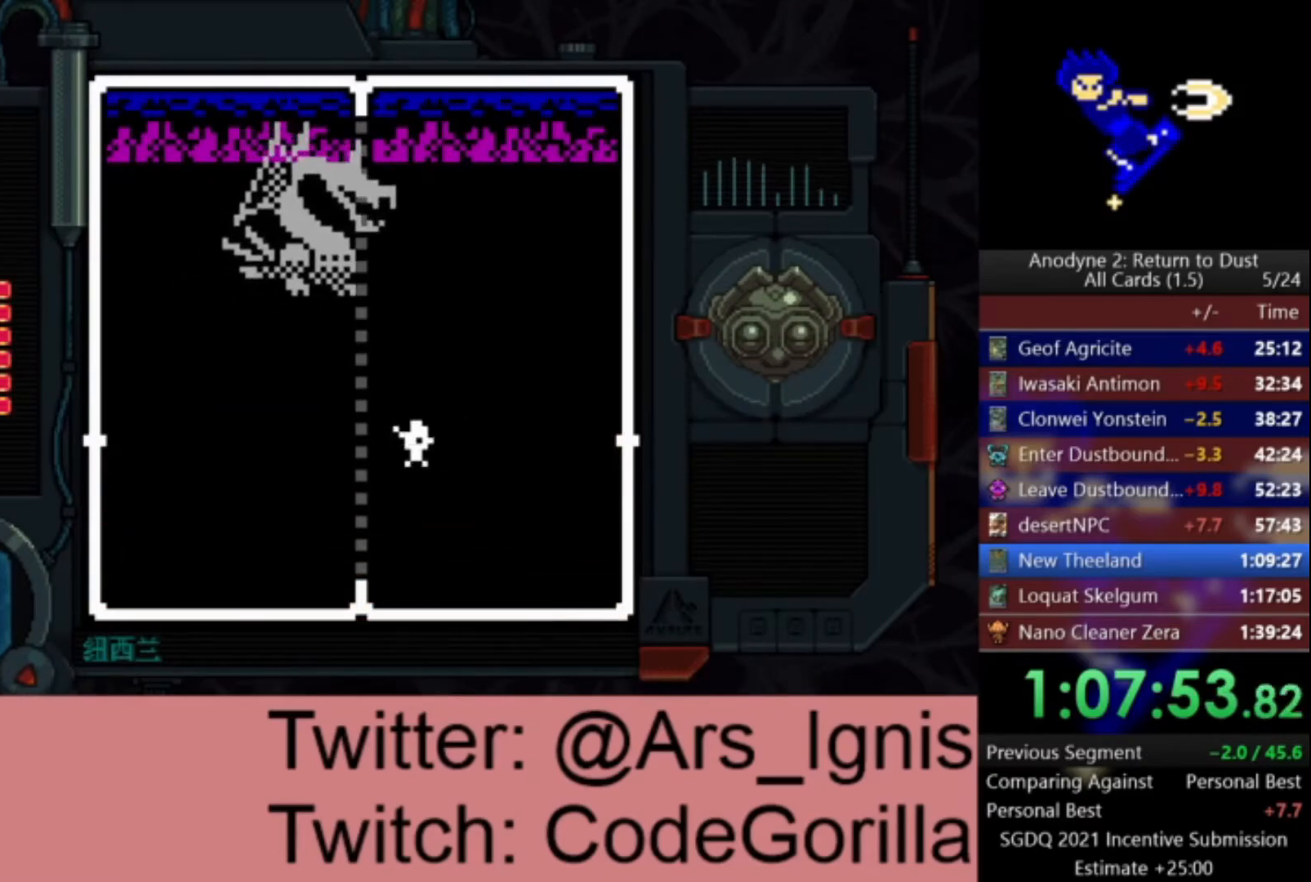
Gameplay with a controller (Xbox layout); each line is a JSON object with the inputs held at the frame after it. "events" lists button and stick changes between this image and that frame as [ms after this image, input, new state], when the widget could be followed in between.
{"buttons": [], "left_stick": "center", "right_stick": "center", "events": [[167, "DPAD_DOWN", "down"], [267, "DPAD_RIGHT", "up"], [333, "DPAD_DOWN", "up"]]}
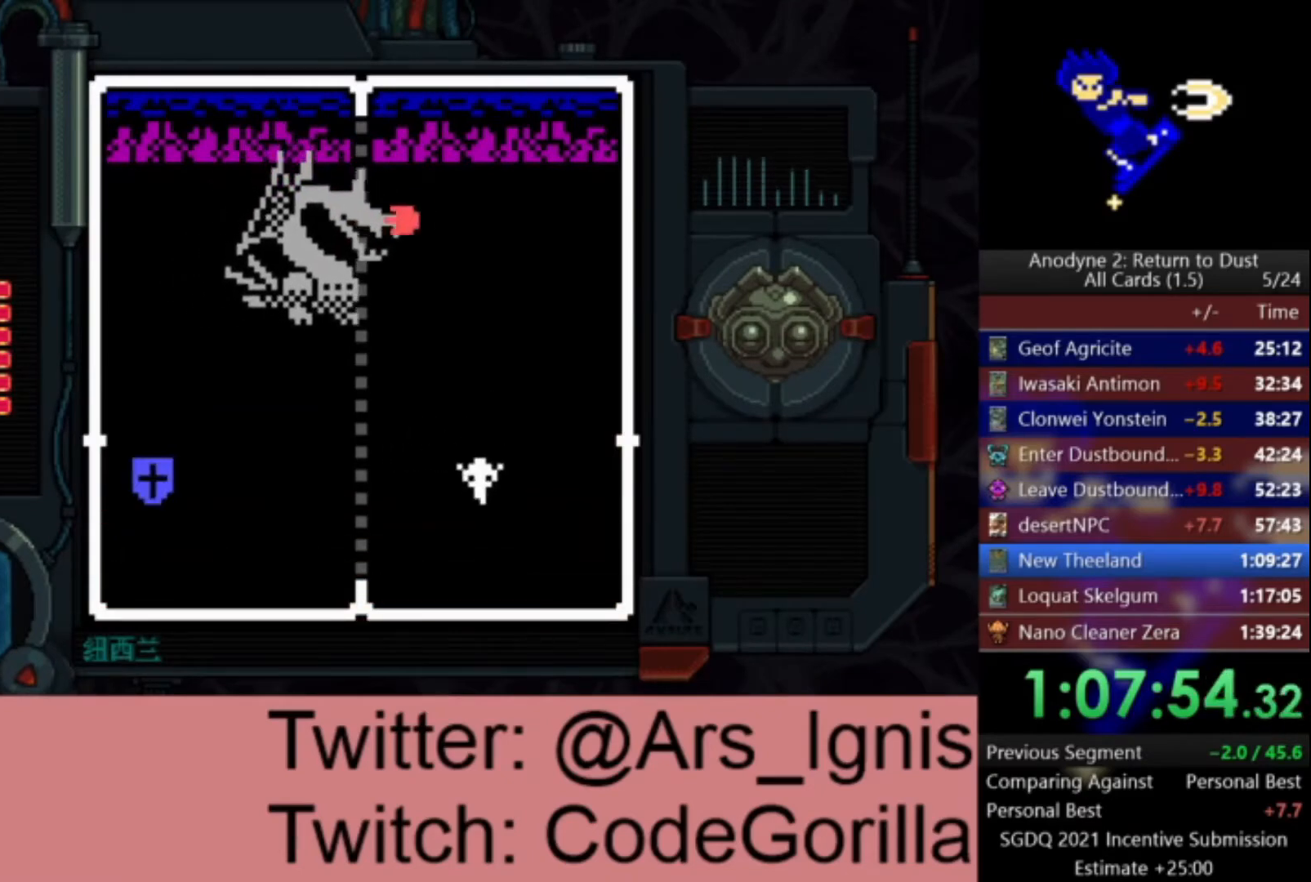
{"buttons": [], "left_stick": "center", "right_stick": "center", "events": [[301, "DPAD_LEFT", "down"], [434, "DPAD_LEFT", "up"]]}
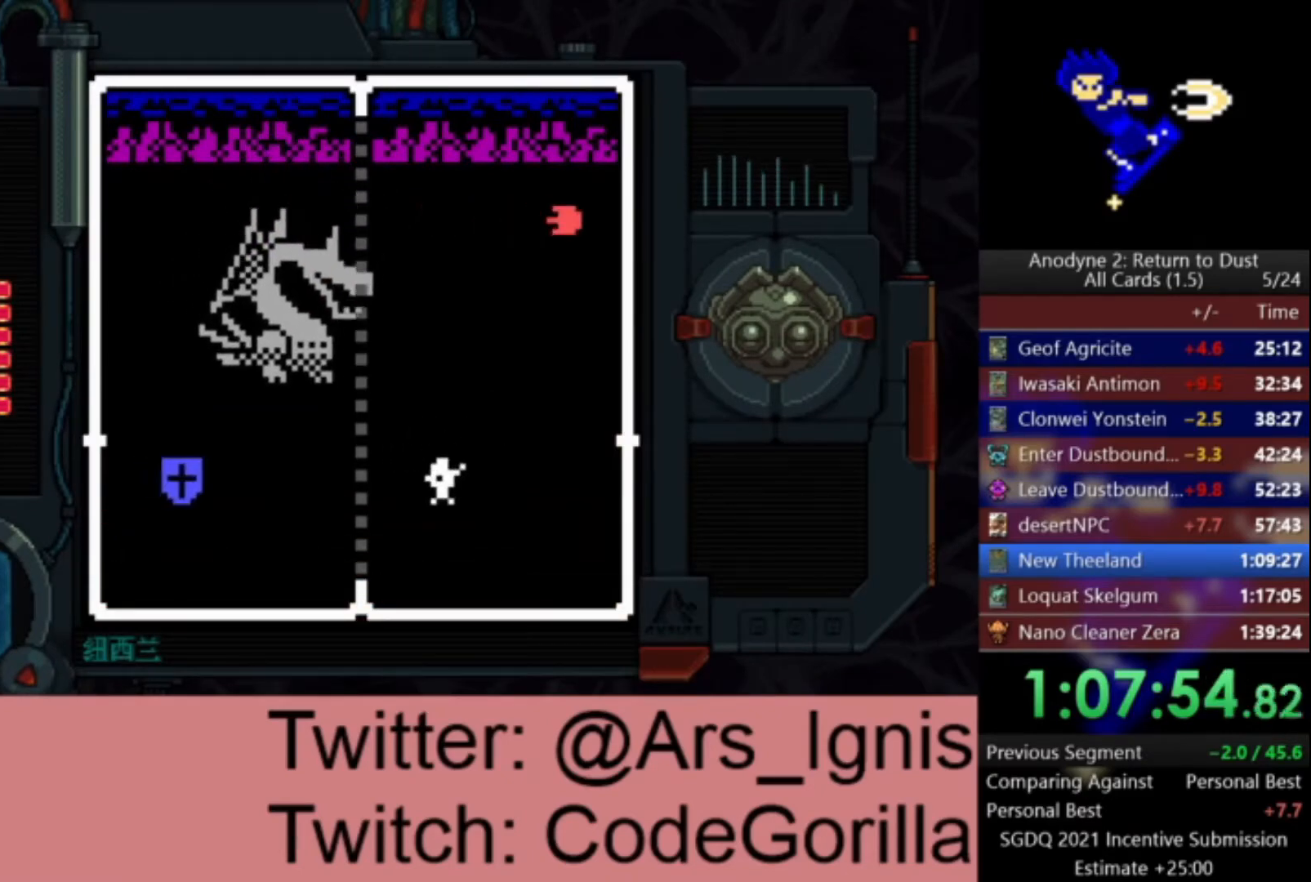
{"buttons": [], "left_stick": "center", "right_stick": "center", "events": []}
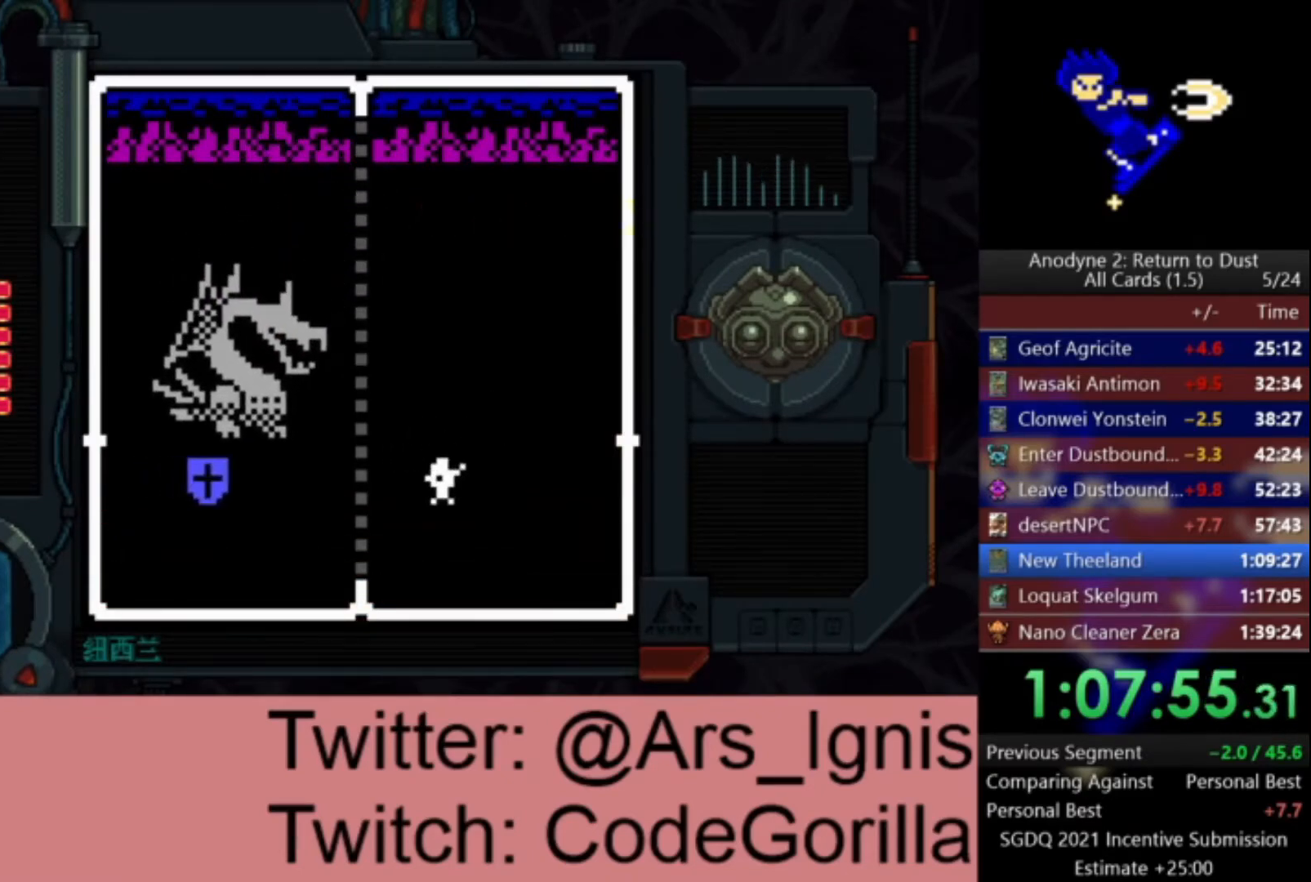
{"buttons": [], "left_stick": "center", "right_stick": "center", "events": []}
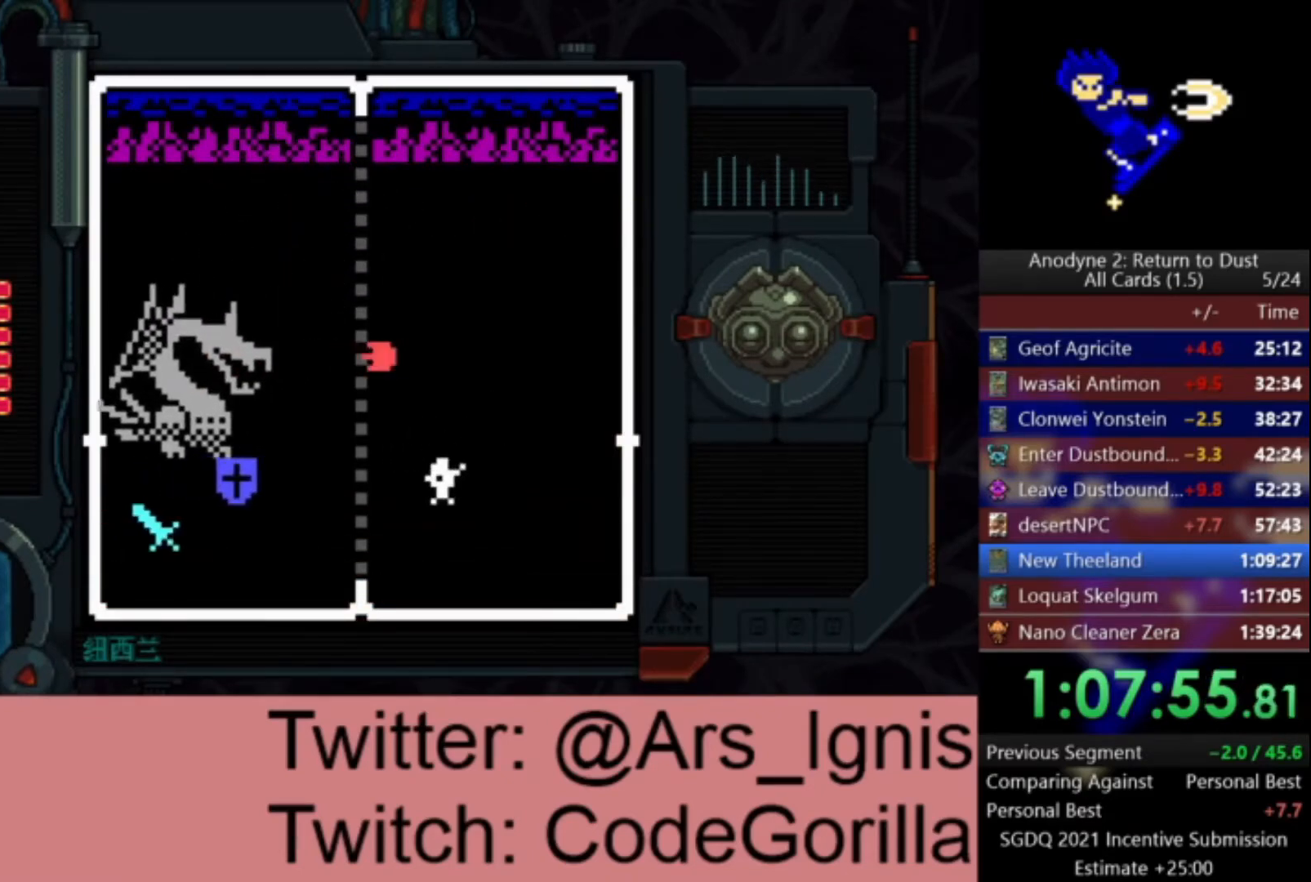
{"buttons": [], "left_stick": "center", "right_stick": "center", "events": []}
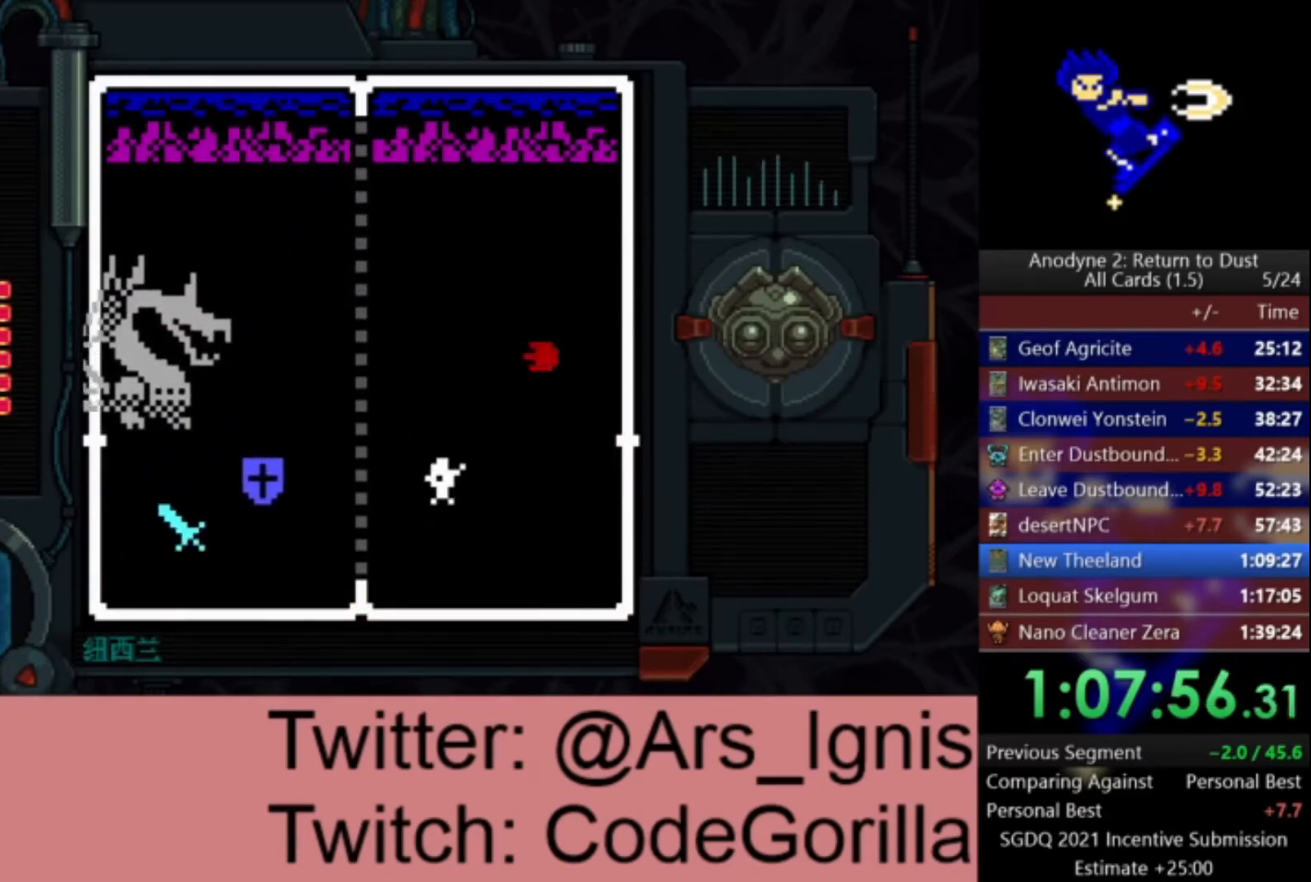
{"buttons": ["DPAD_LEFT"], "left_stick": "center", "right_stick": "center", "events": [[134, "DPAD_DOWN", "down"], [334, "DPAD_LEFT", "down"], [401, "DPAD_DOWN", "up"]]}
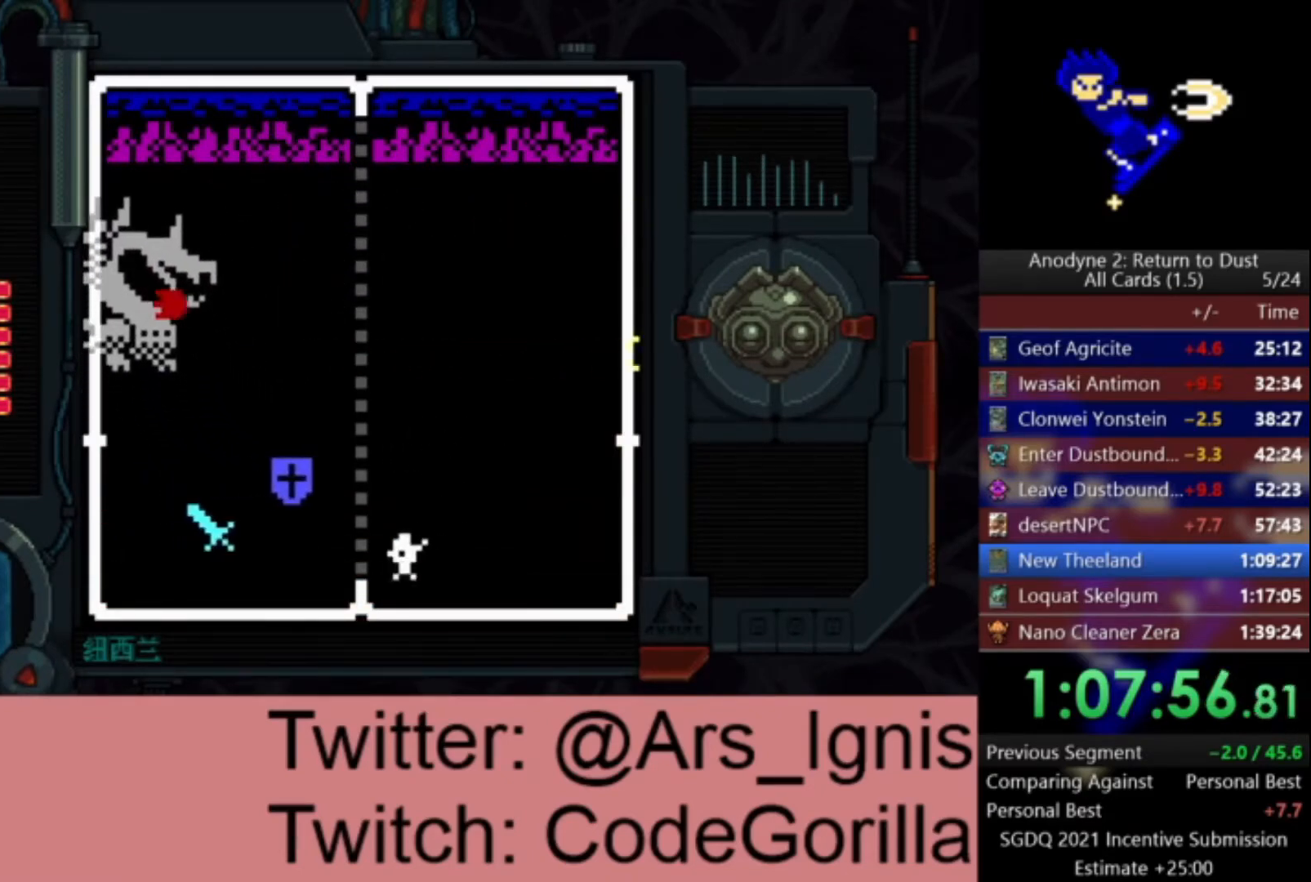
{"buttons": ["X", "DPAD_LEFT"], "left_stick": "center", "right_stick": "center", "events": [[66, "DPAD_LEFT", "up"], [66, "DPAD_UP", "down"], [167, "DPAD_UP", "up"], [200, "DPAD_LEFT", "down"], [467, "X", "down"]]}
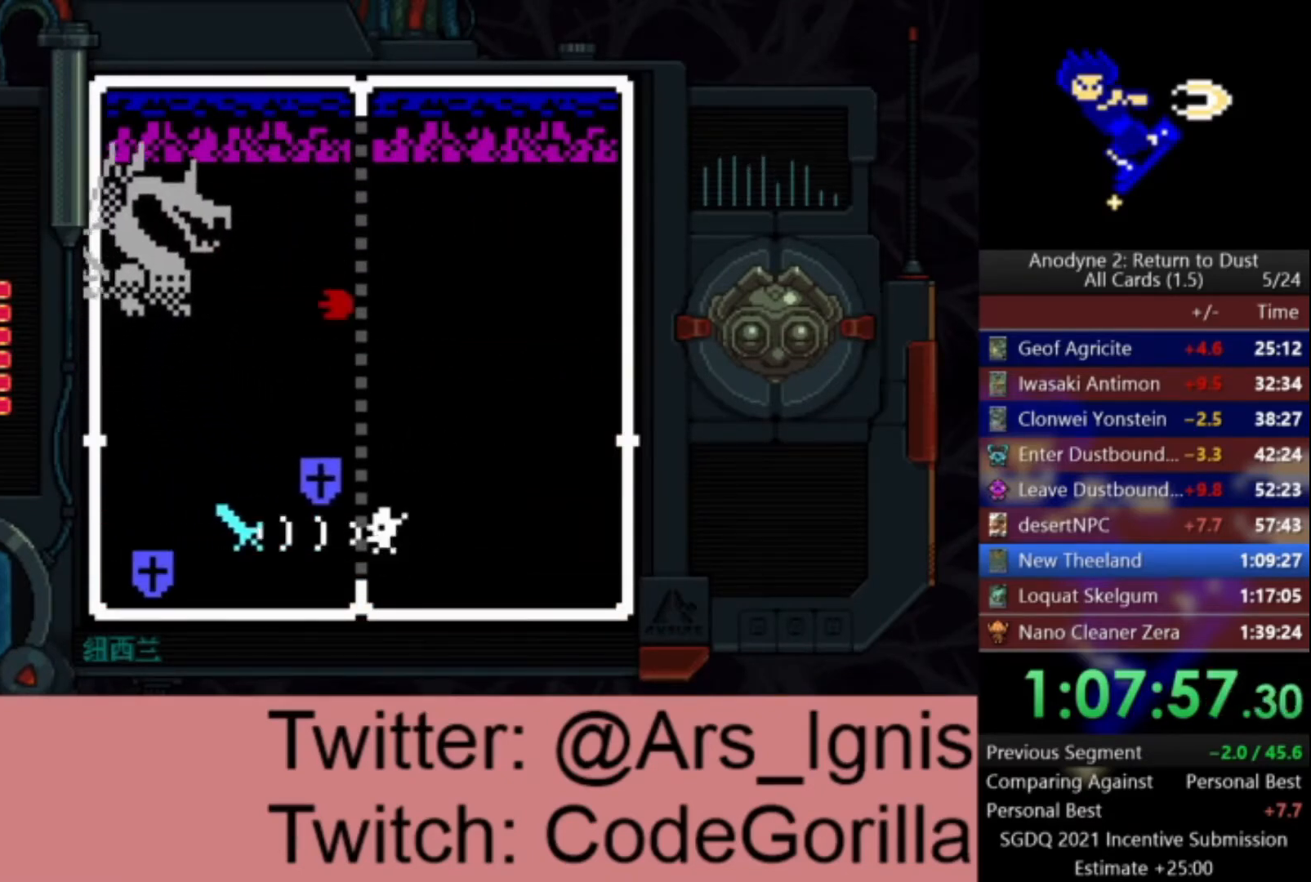
{"buttons": ["X"], "left_stick": "center", "right_stick": "center", "events": [[234, "DPAD_LEFT", "up"]]}
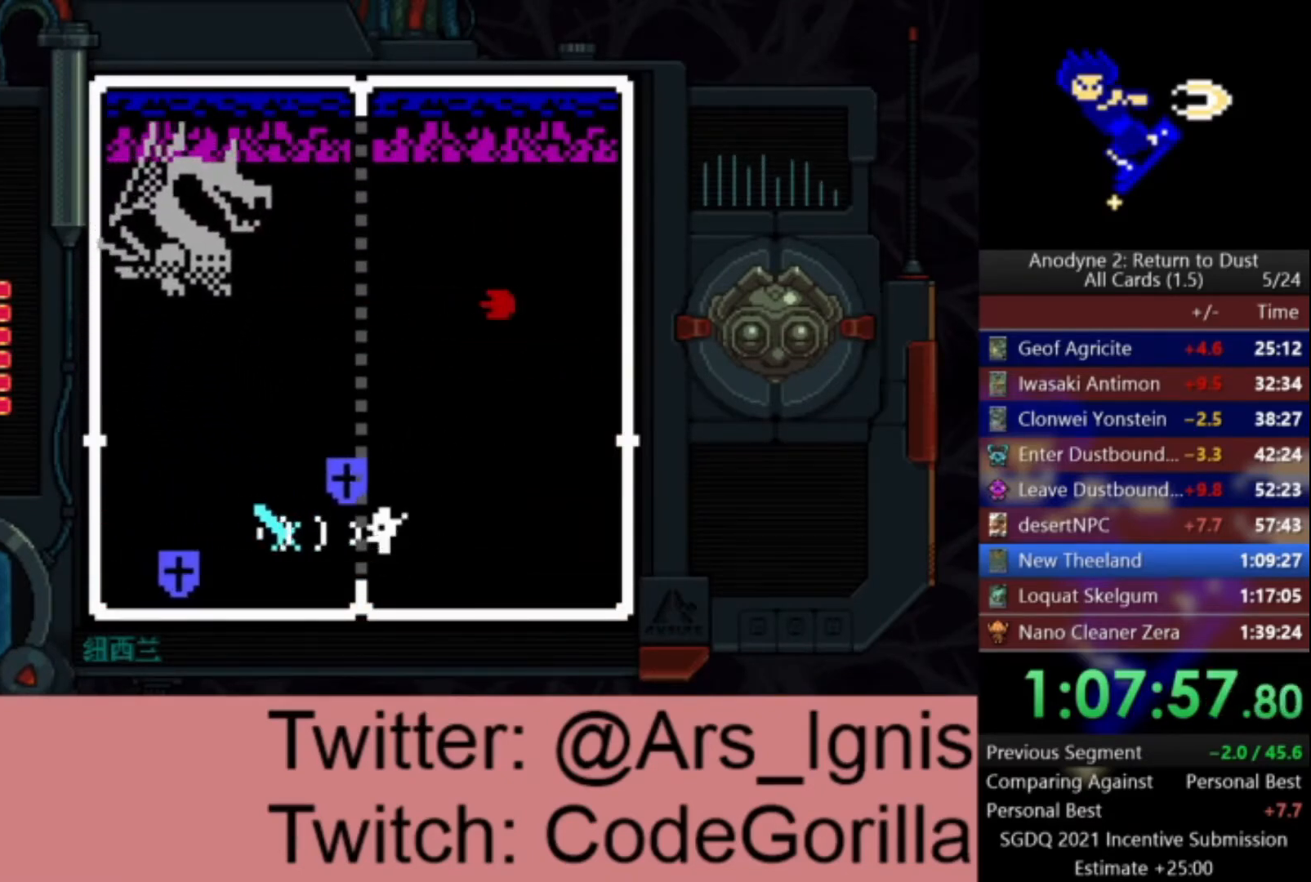
{"buttons": ["DPAD_RIGHT"], "left_stick": "center", "right_stick": "center", "events": [[400, "DPAD_RIGHT", "down"], [400, "X", "up"]]}
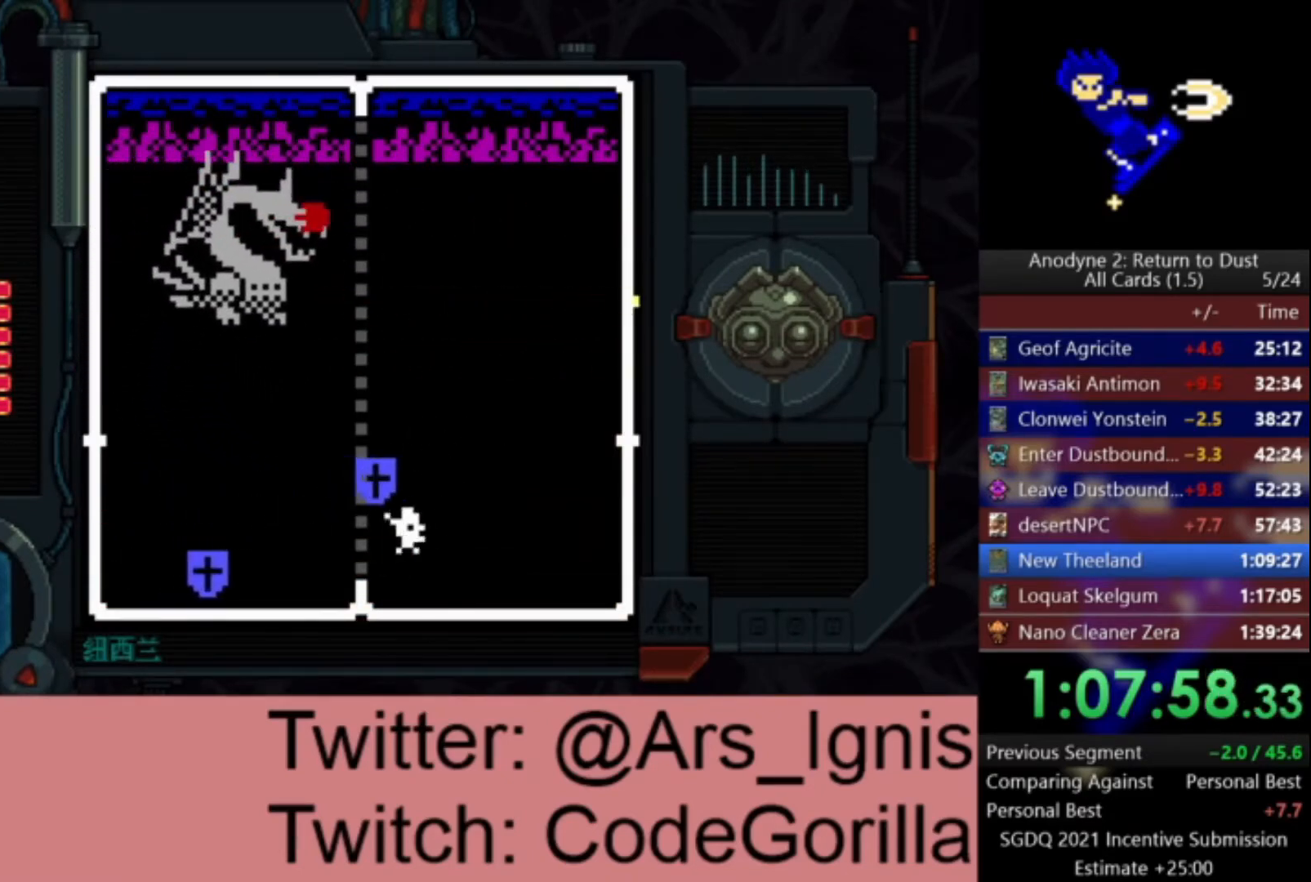
{"buttons": ["DPAD_UP"], "left_stick": "center", "right_stick": "center", "events": [[34, "DPAD_UP", "down"], [200, "DPAD_RIGHT", "up"]]}
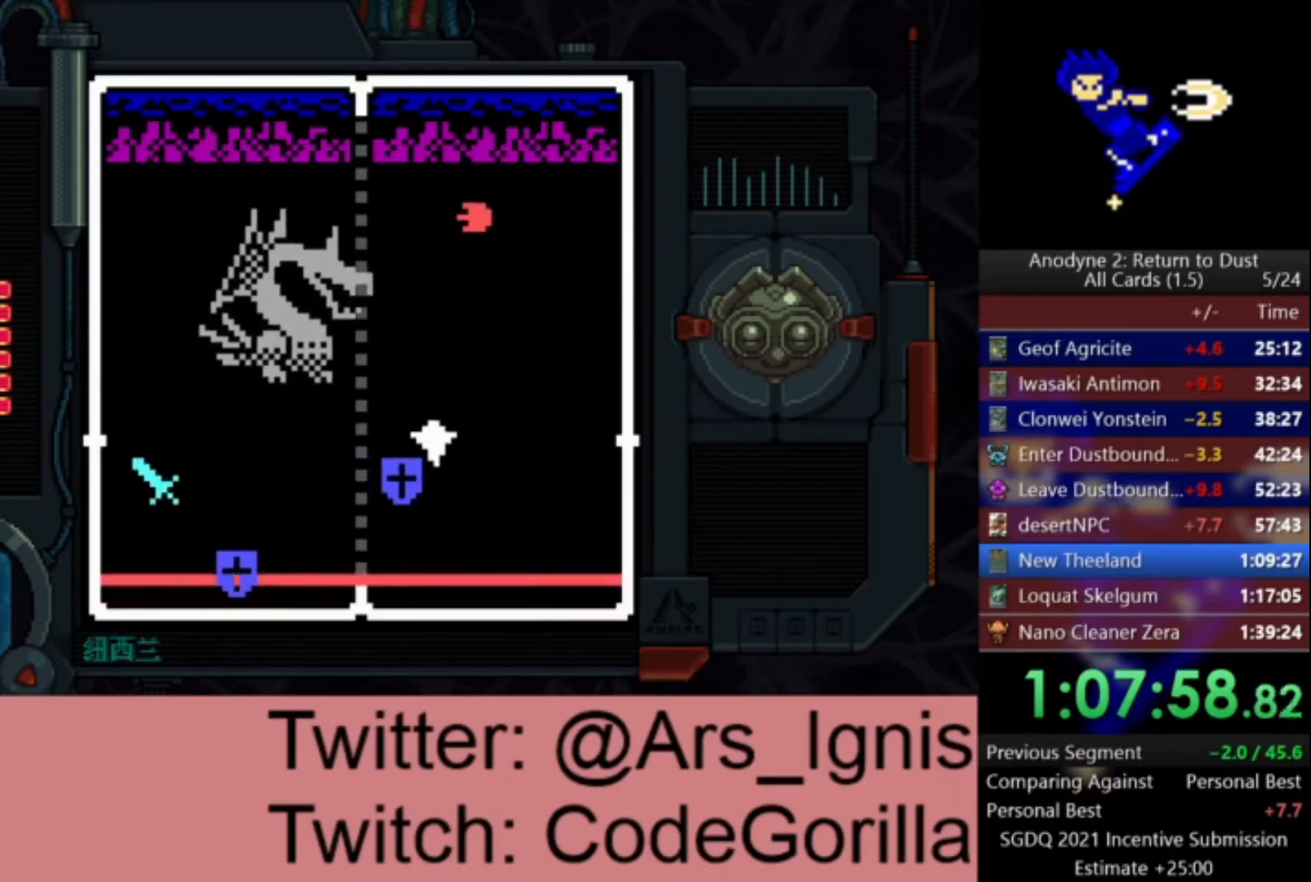
{"buttons": ["DPAD_RIGHT"], "left_stick": "center", "right_stick": "center", "events": [[233, "DPAD_LEFT", "down"], [267, "DPAD_UP", "up"], [333, "X", "down"], [367, "DPAD_LEFT", "up"], [400, "DPAD_RIGHT", "down"], [400, "DPAD_UP", "down"], [434, "X", "up"], [500, "DPAD_UP", "up"]]}
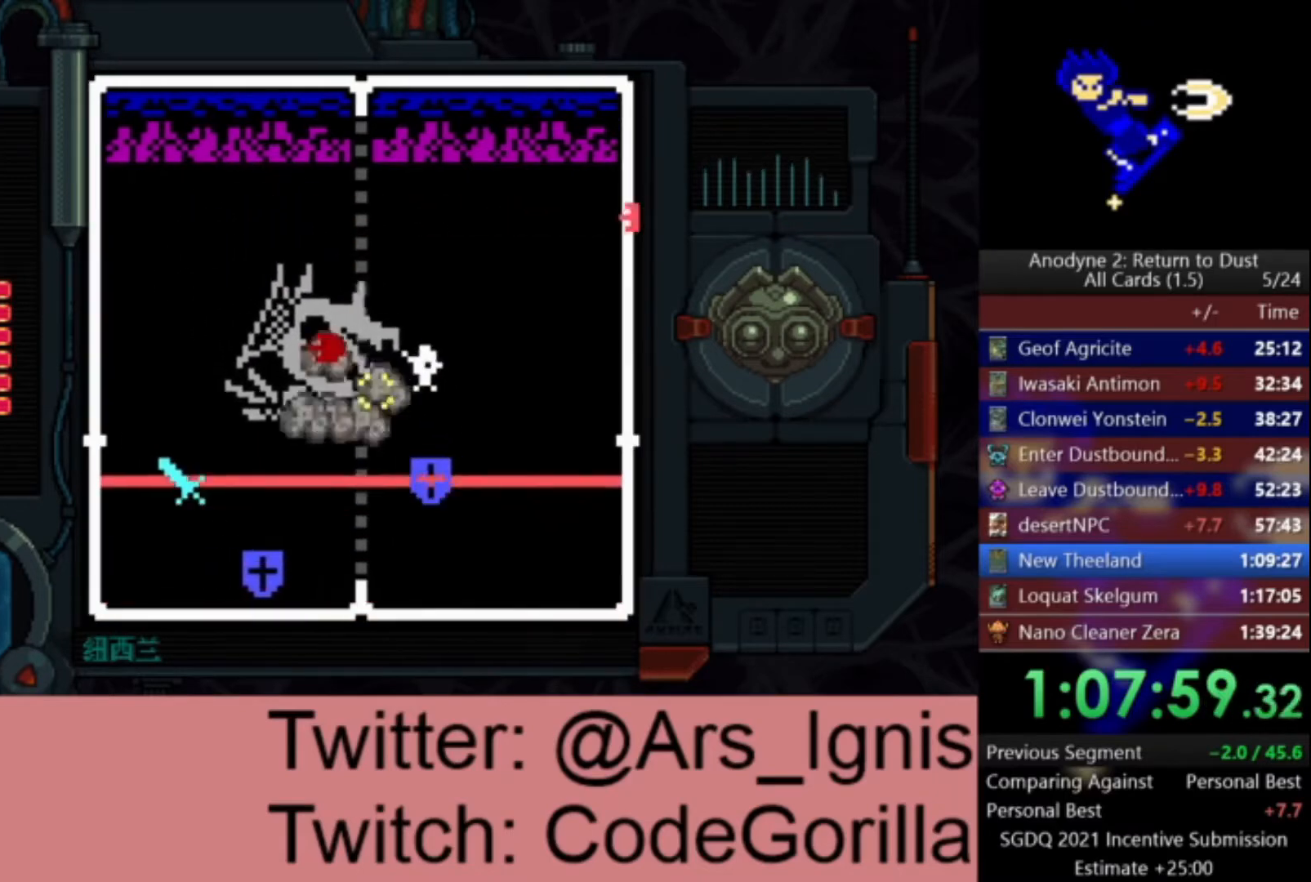
{"buttons": ["DPAD_UP"], "left_stick": "center", "right_stick": "center", "events": [[34, "DPAD_UP", "down"], [467, "DPAD_RIGHT", "up"]]}
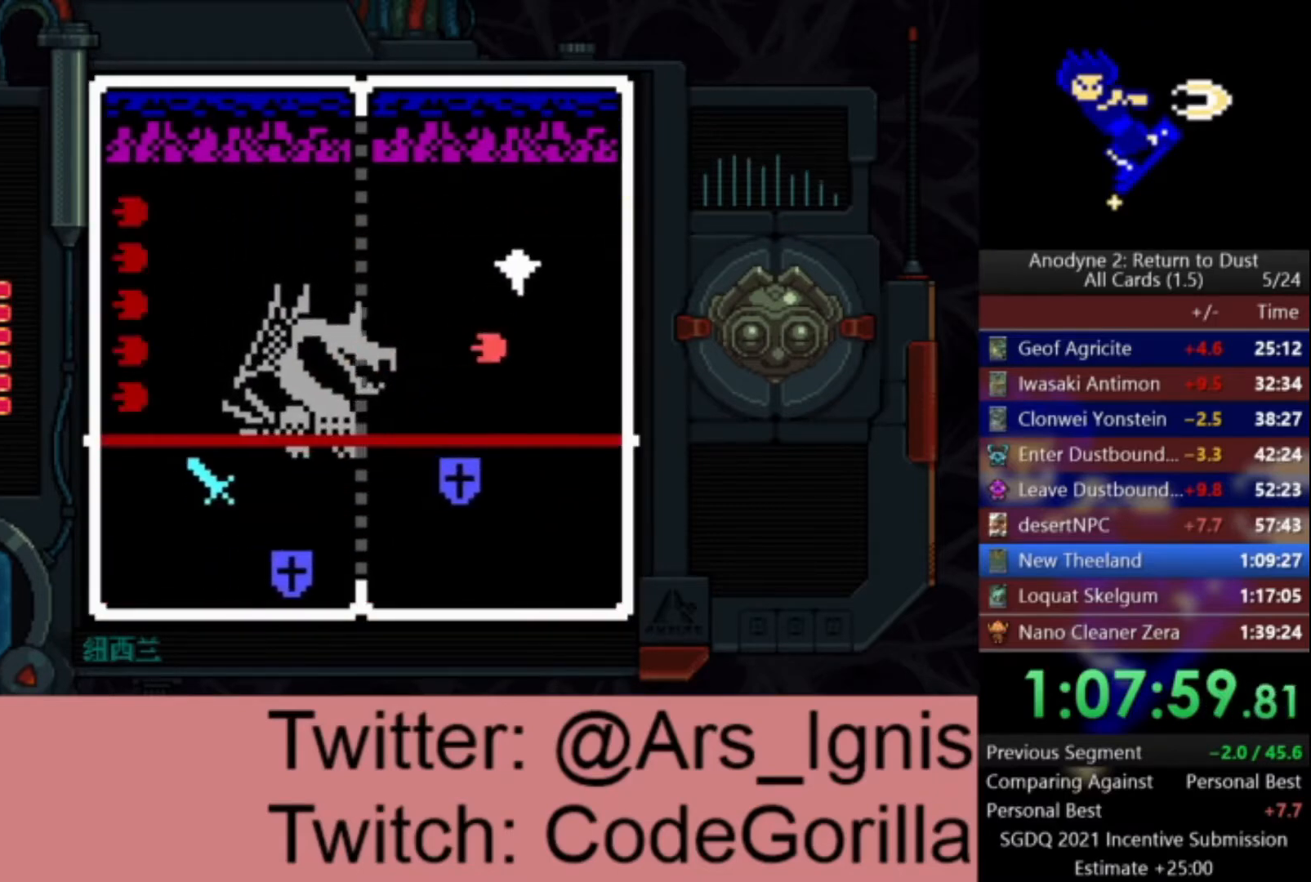
{"buttons": ["DPAD_UP", "DPAD_RIGHT"], "left_stick": "center", "right_stick": "center", "events": [[33, "DPAD_LEFT", "down"], [100, "DPAD_UP", "up"], [200, "DPAD_DOWN", "down"], [233, "DPAD_LEFT", "up"], [434, "DPAD_RIGHT", "down"], [467, "DPAD_DOWN", "up"], [500, "DPAD_UP", "down"]]}
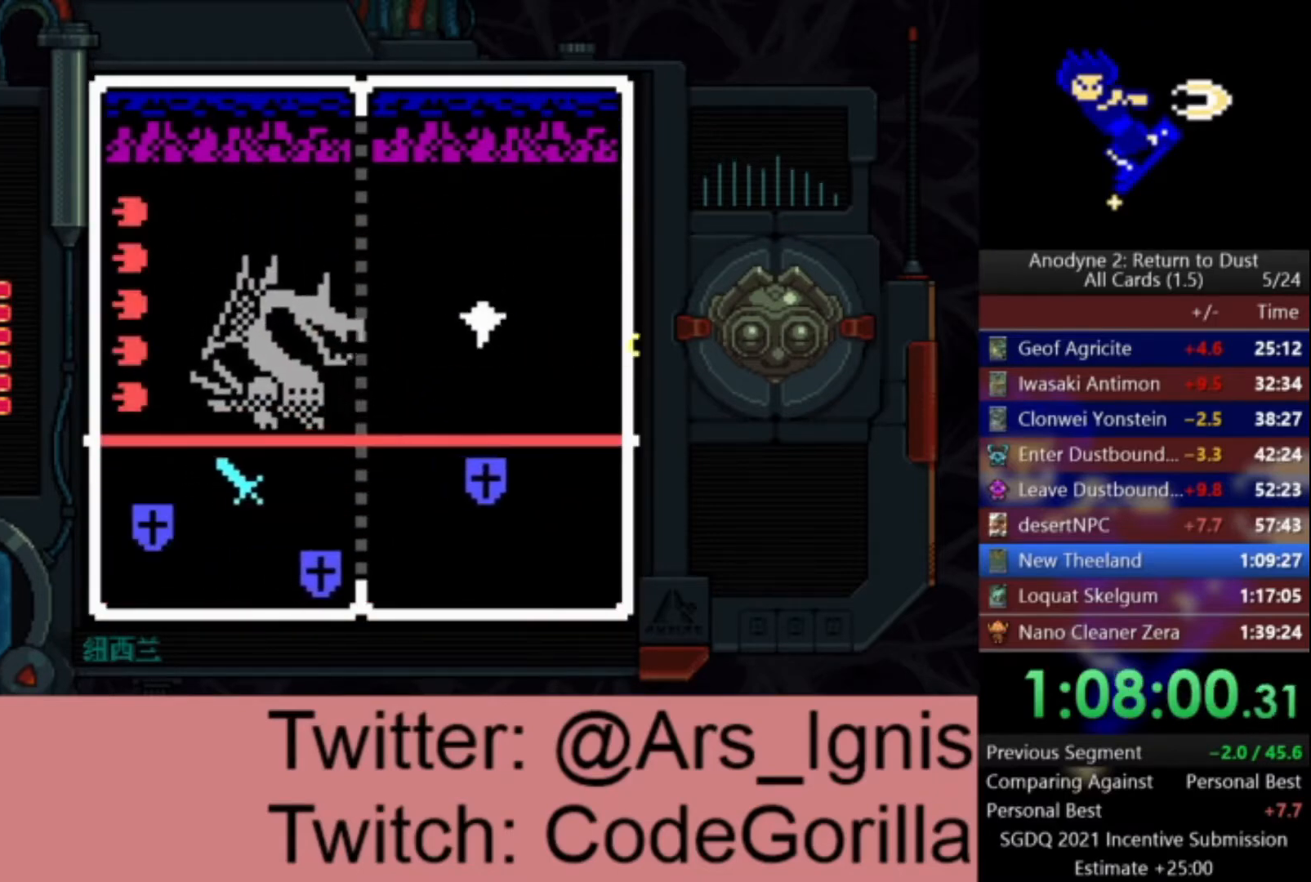
{"buttons": ["DPAD_UP"], "left_stick": "center", "right_stick": "center", "events": [[167, "DPAD_RIGHT", "up"]]}
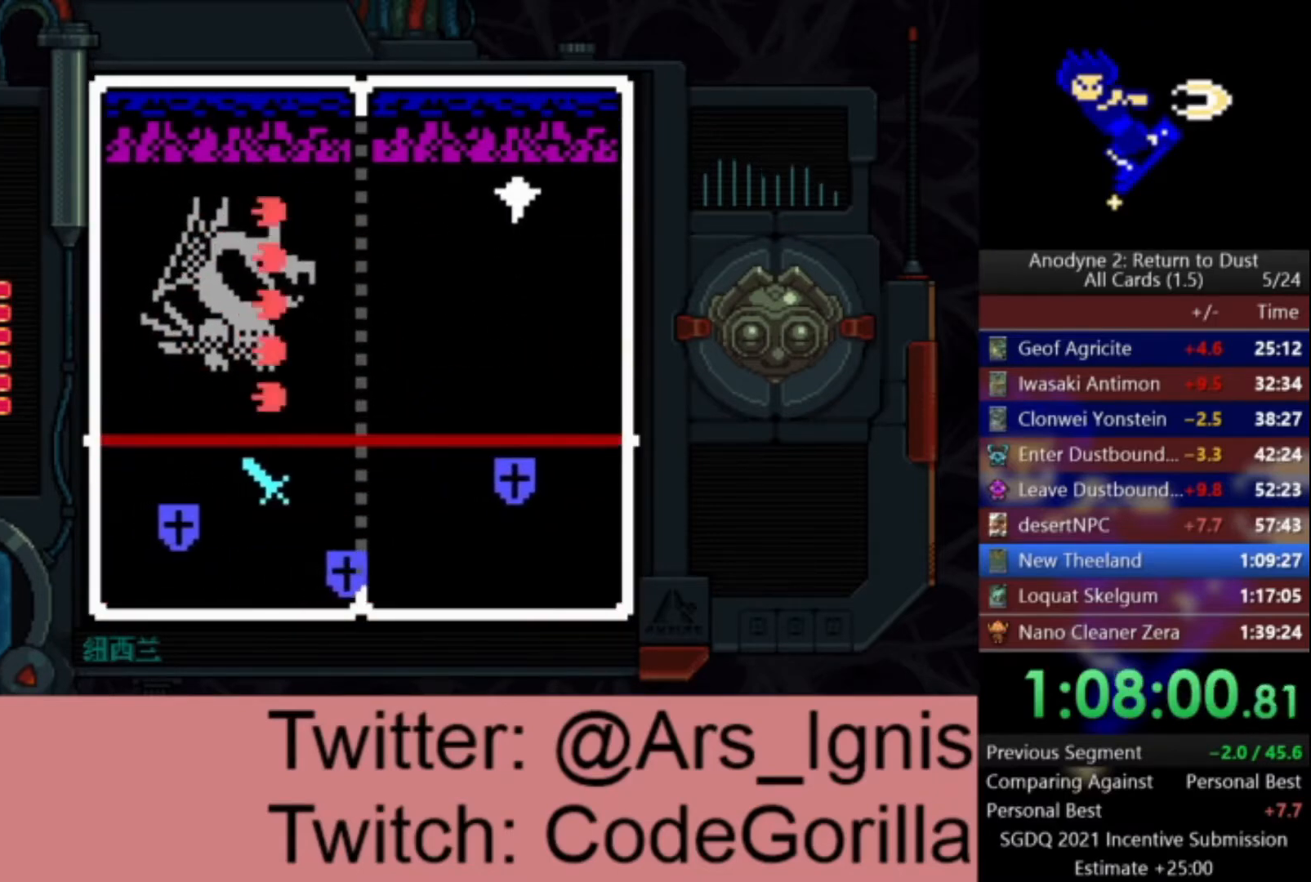
{"buttons": ["DPAD_UP", "DPAD_LEFT"], "left_stick": "center", "right_stick": "center", "events": [[133, "DPAD_LEFT", "down"]]}
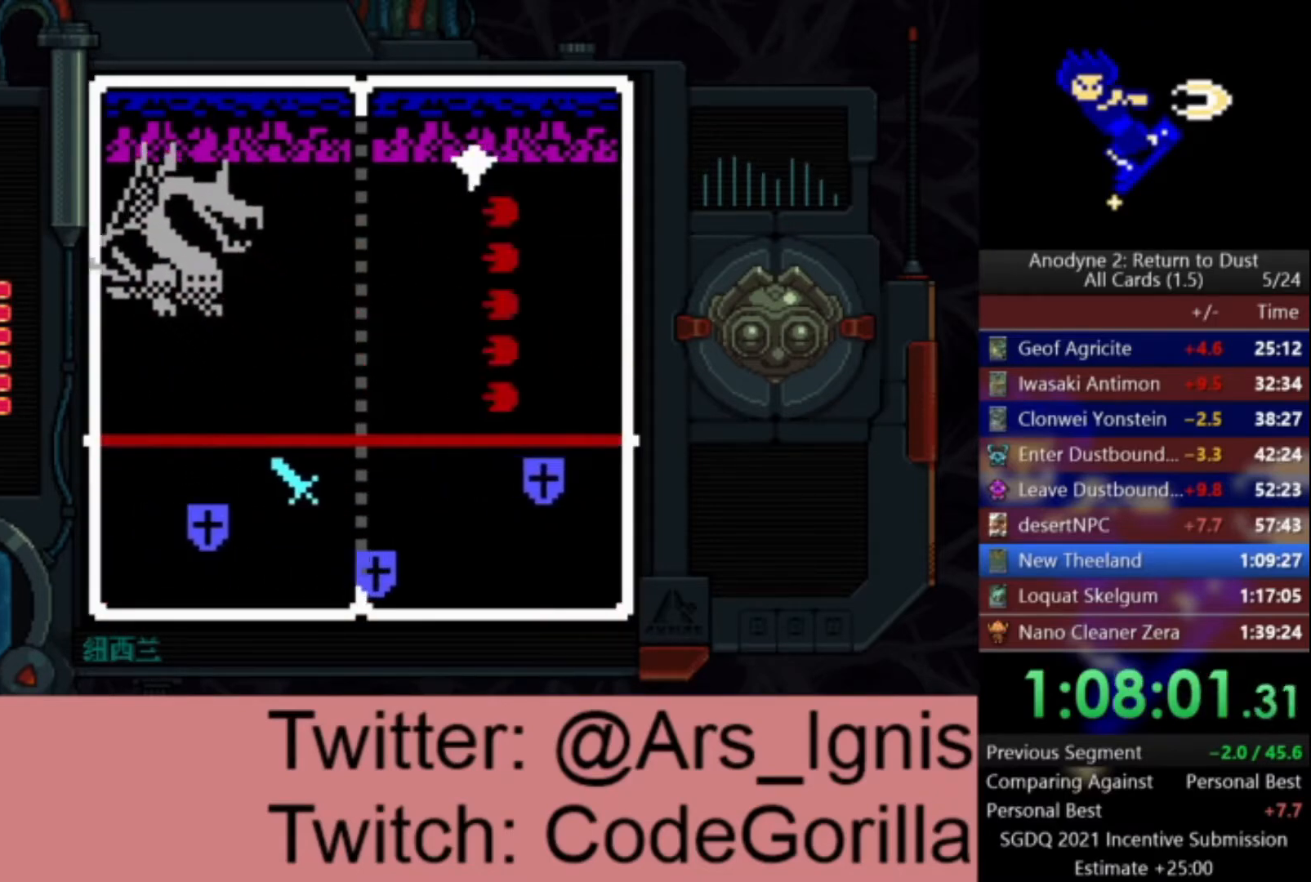
{"buttons": ["DPAD_DOWN", "DPAD_LEFT"], "left_stick": "center", "right_stick": "center", "events": [[100, "DPAD_UP", "up"], [167, "DPAD_DOWN", "down"], [234, "DPAD_LEFT", "up"], [501, "DPAD_LEFT", "down"]]}
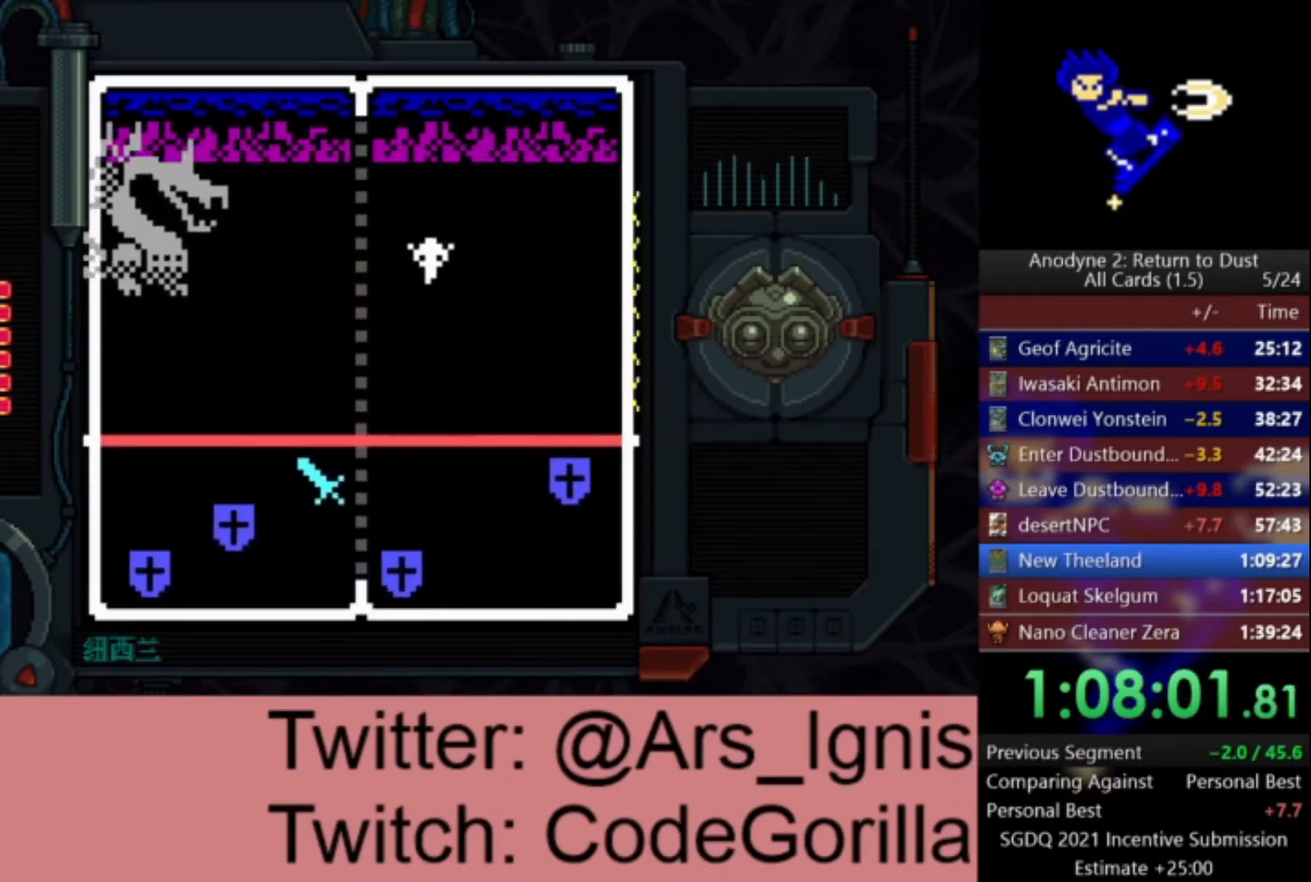
{"buttons": ["DPAD_DOWN"], "left_stick": "center", "right_stick": "center", "events": [[167, "DPAD_DOWN", "up"], [367, "DPAD_DOWN", "down"], [400, "DPAD_LEFT", "up"]]}
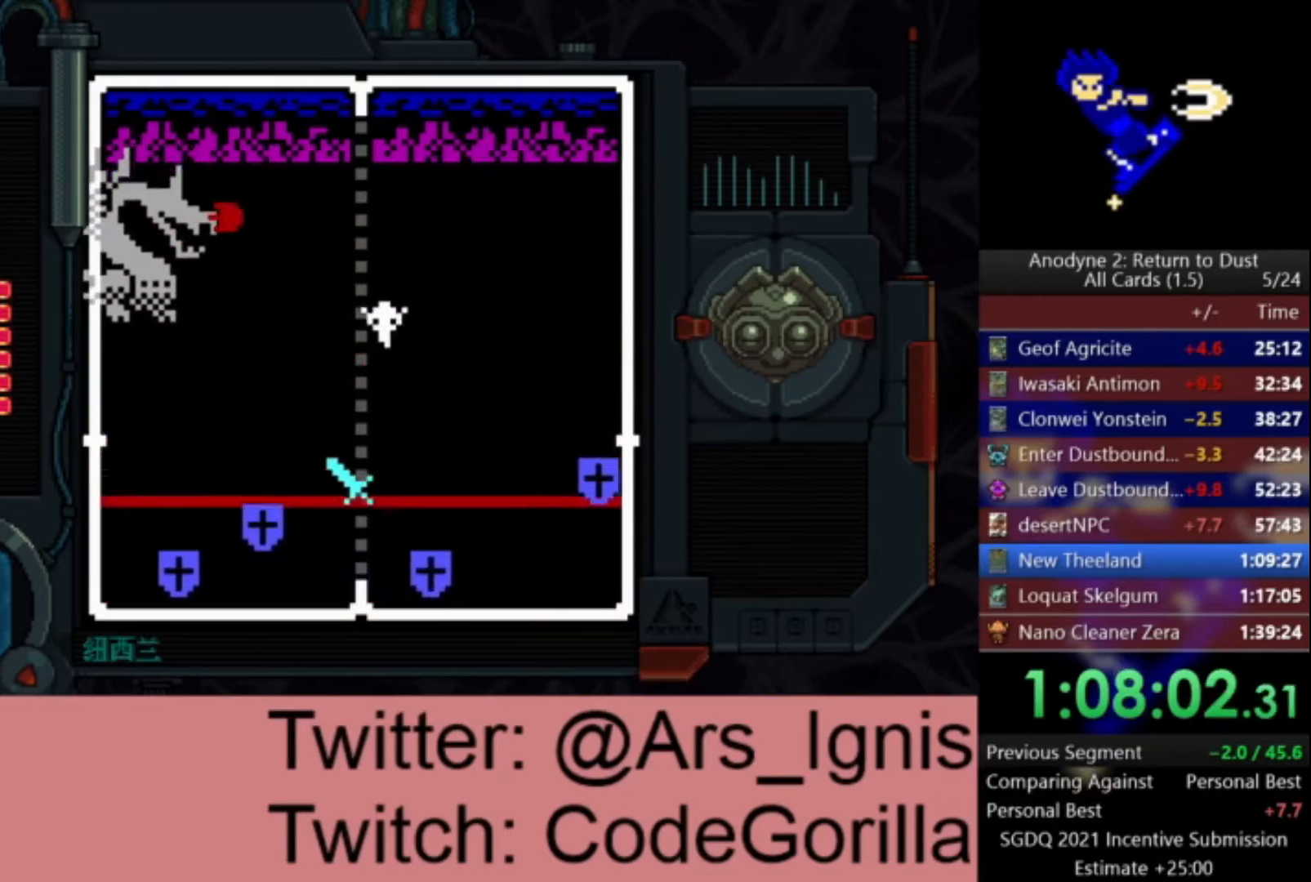
{"buttons": ["X"], "left_stick": "center", "right_stick": "center", "events": [[234, "X", "down"], [334, "DPAD_DOWN", "up"]]}
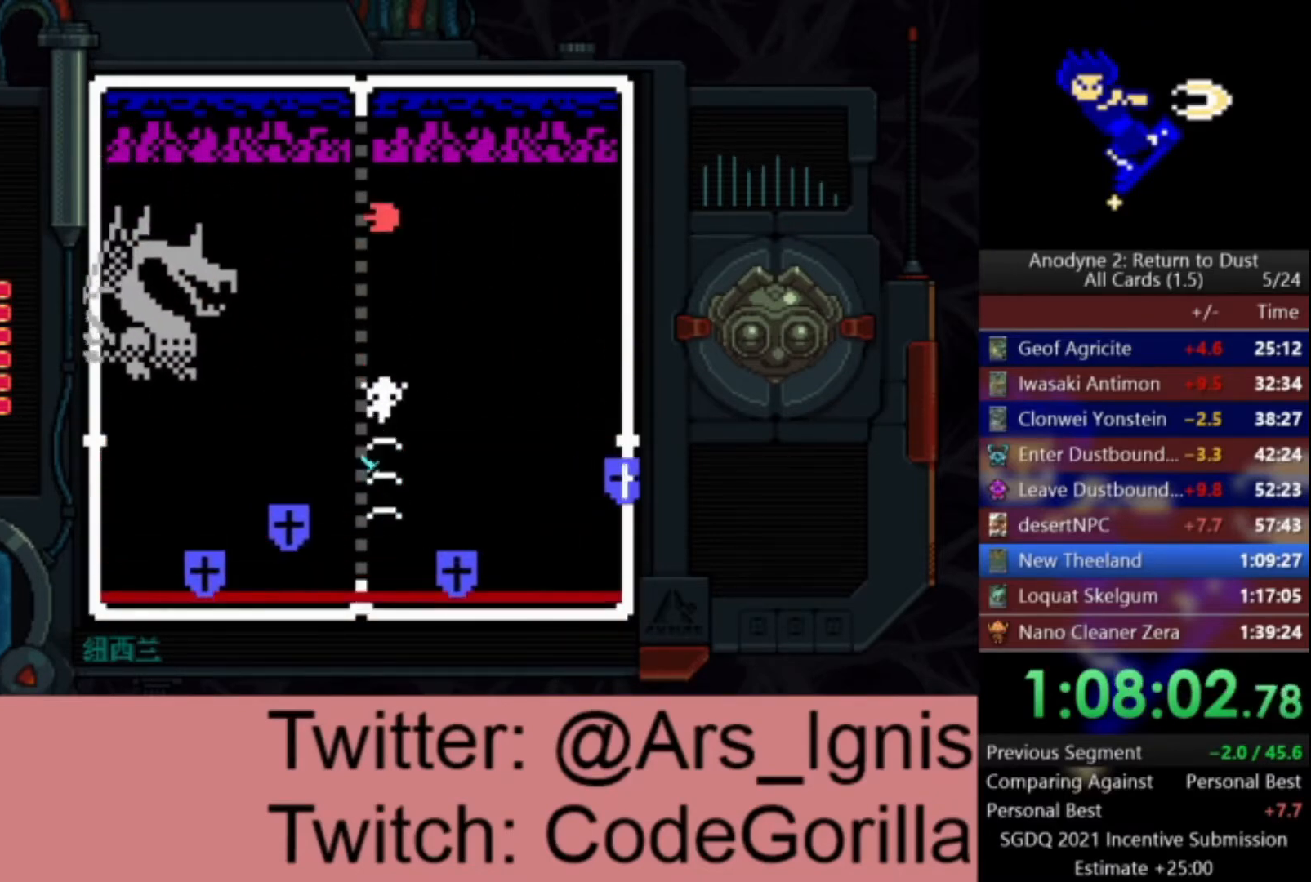
{"buttons": ["X", "DPAD_LEFT"], "left_stick": "center", "right_stick": "center", "events": [[234, "DPAD_UP", "down"], [334, "X", "up"], [401, "DPAD_LEFT", "down"], [434, "DPAD_UP", "up"], [501, "X", "down"]]}
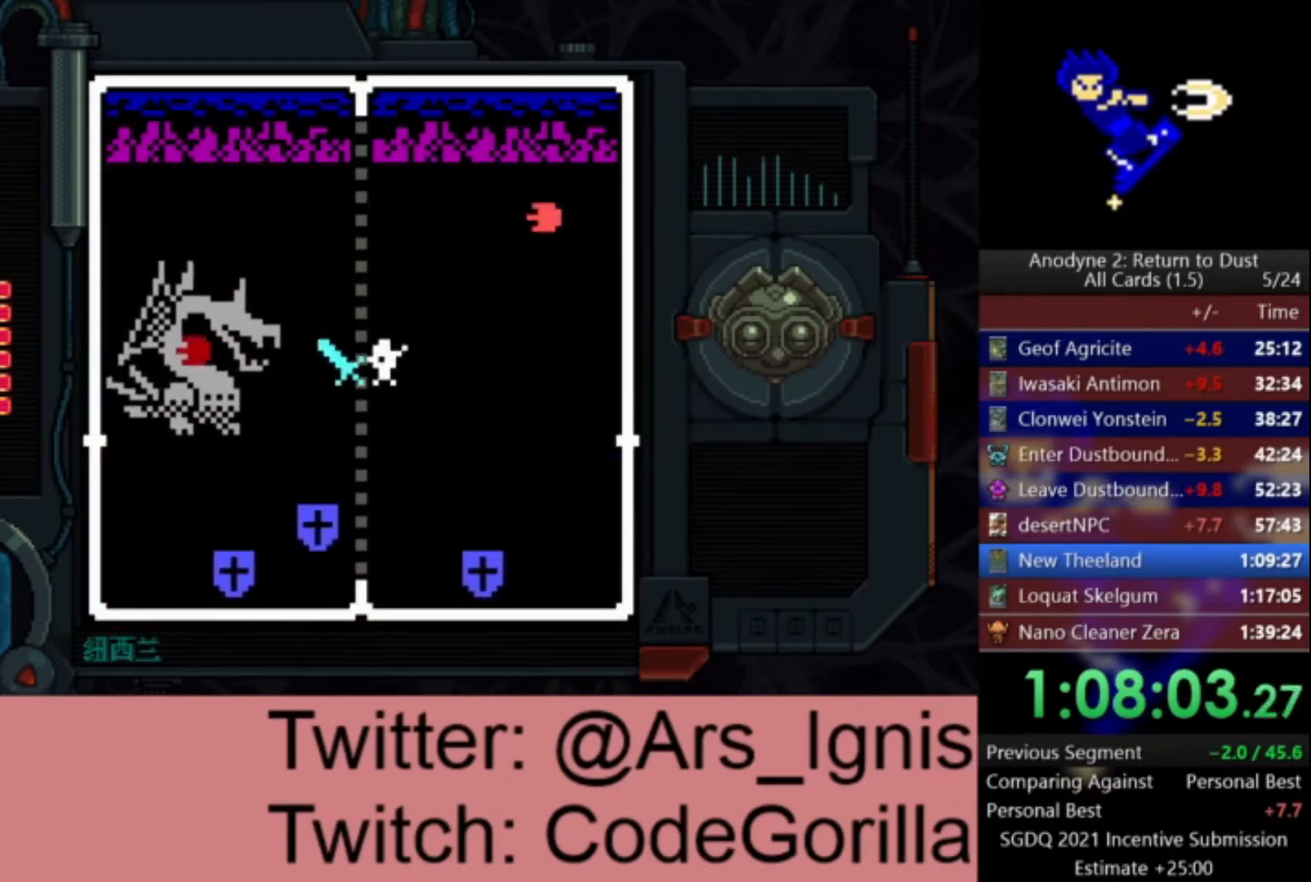
{"buttons": ["DPAD_DOWN"], "left_stick": "center", "right_stick": "center", "events": [[100, "DPAD_LEFT", "up"], [133, "X", "up"], [167, "DPAD_RIGHT", "down"], [233, "DPAD_DOWN", "down"], [267, "DPAD_RIGHT", "up"]]}
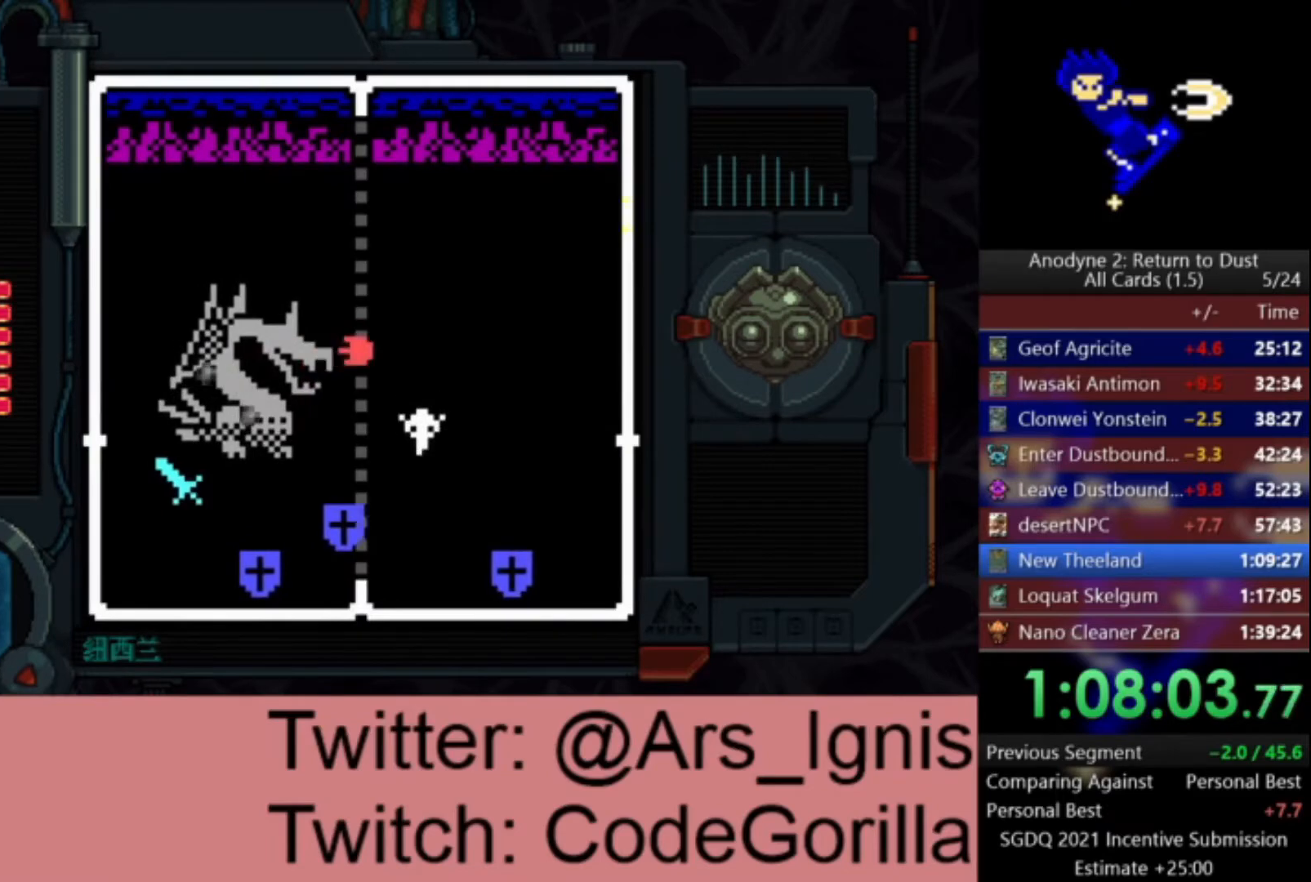
{"buttons": ["DPAD_UP"], "left_stick": "center", "right_stick": "center", "events": [[201, "DPAD_DOWN", "up"], [468, "DPAD_UP", "down"]]}
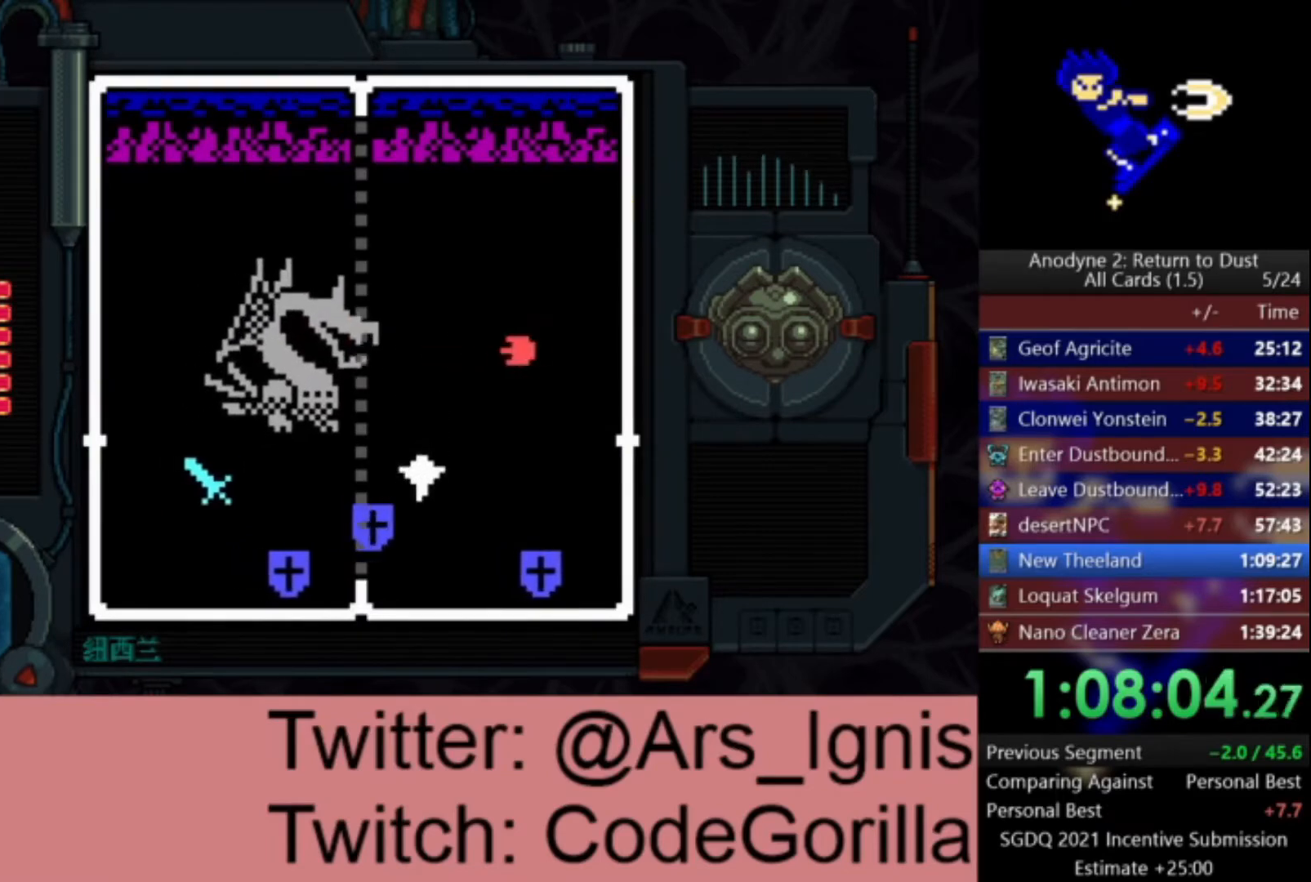
{"buttons": ["X", "DPAD_LEFT"], "left_stick": "center", "right_stick": "center", "events": [[33, "DPAD_UP", "up"], [267, "DPAD_LEFT", "down"], [467, "X", "down"]]}
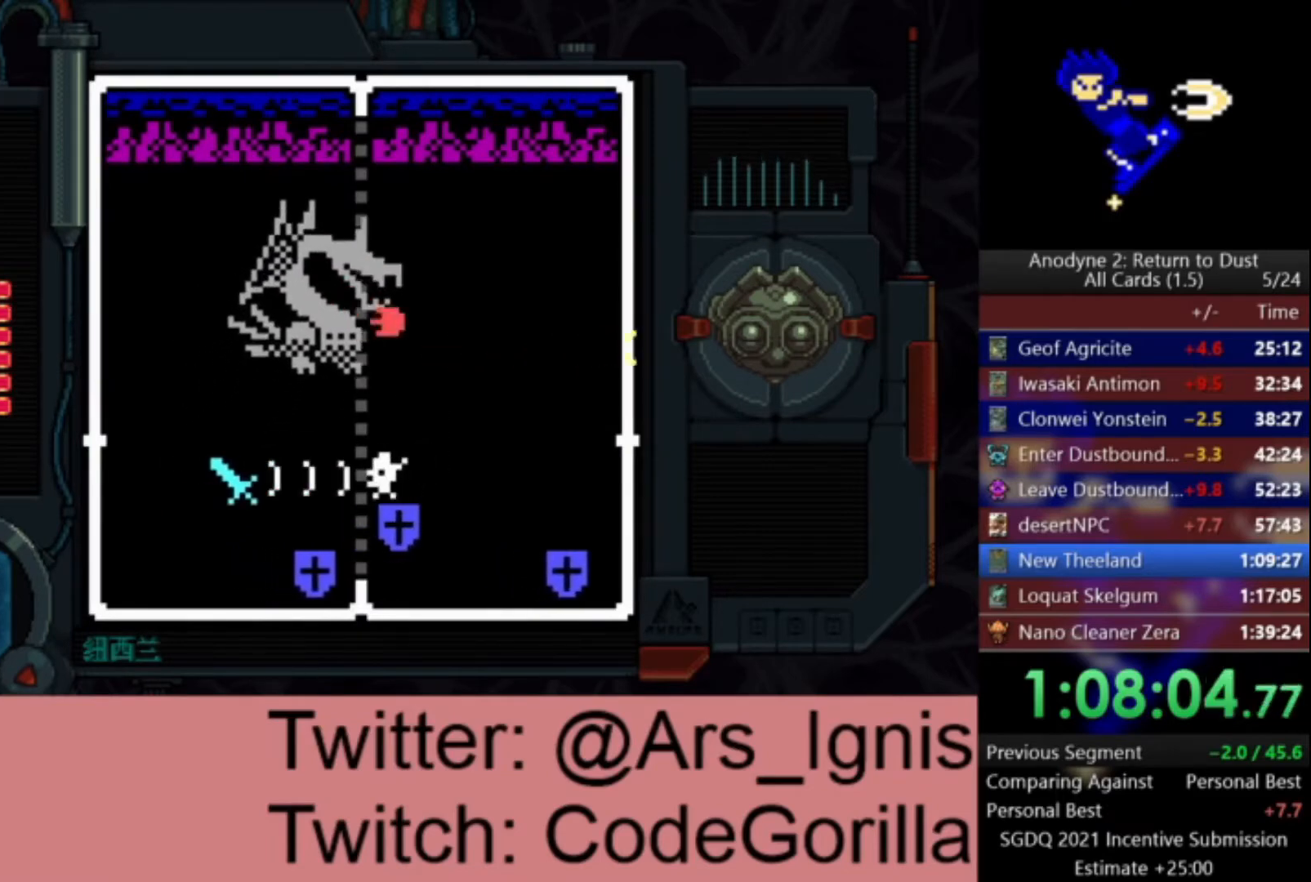
{"buttons": ["X"], "left_stick": "center", "right_stick": "center", "events": [[134, "DPAD_LEFT", "up"]]}
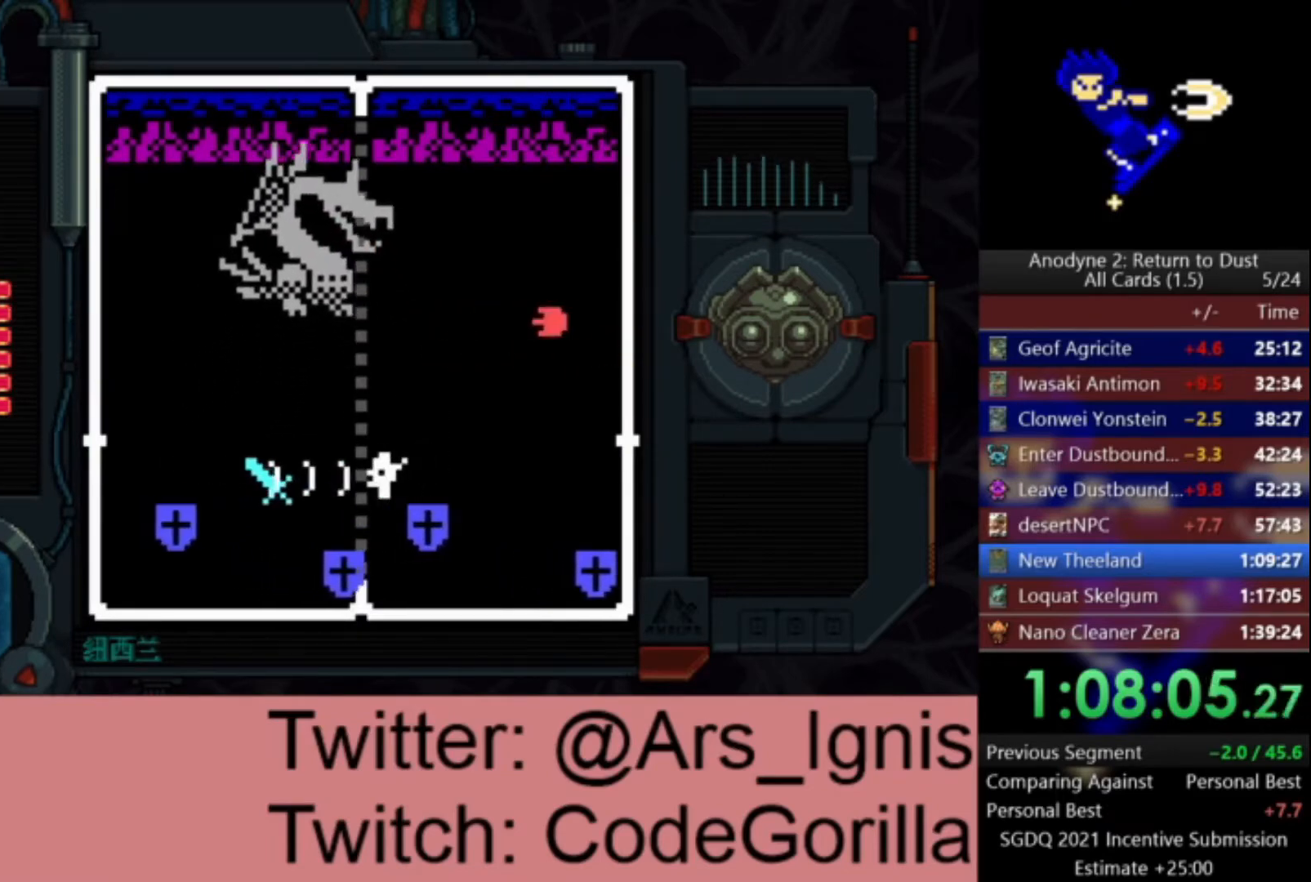
{"buttons": ["DPAD_UP"], "left_stick": "center", "right_stick": "center", "events": [[467, "DPAD_UP", "down"], [500, "X", "up"]]}
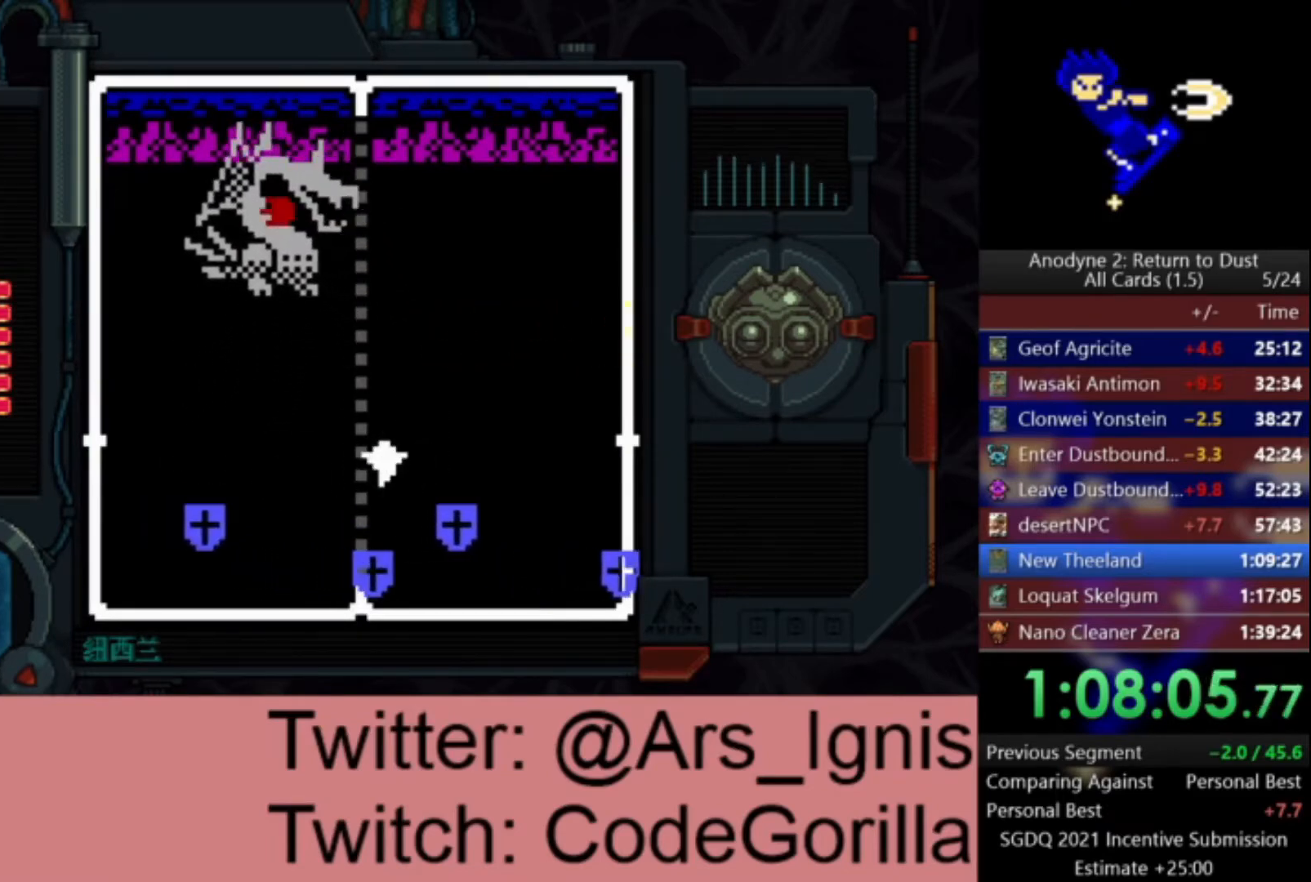
{"buttons": ["DPAD_UP"], "left_stick": "center", "right_stick": "center", "events": []}
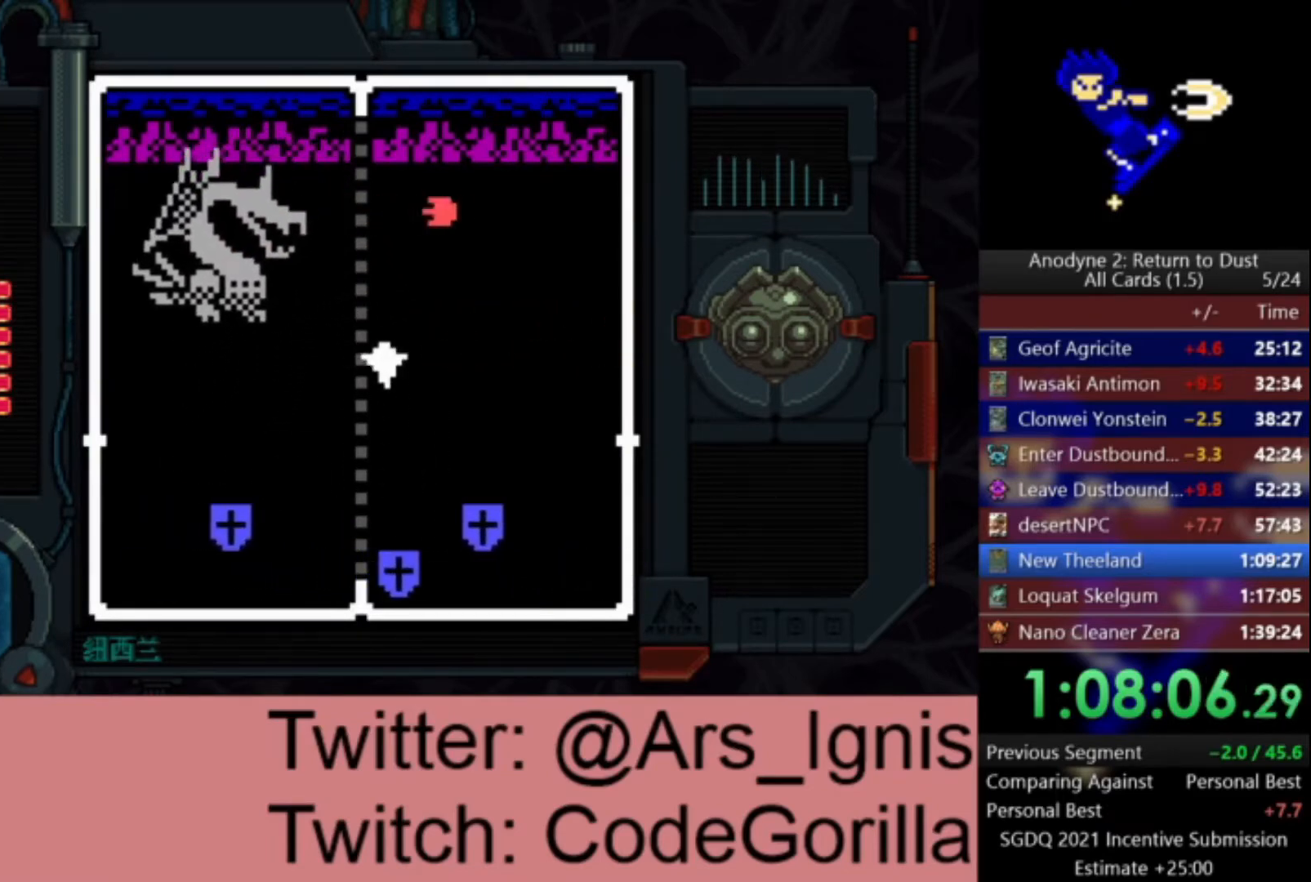
{"buttons": [], "left_stick": "center", "right_stick": "center", "events": [[167, "DPAD_LEFT", "down"], [233, "DPAD_UP", "up"], [334, "X", "down"], [434, "DPAD_LEFT", "up"], [500, "X", "up"]]}
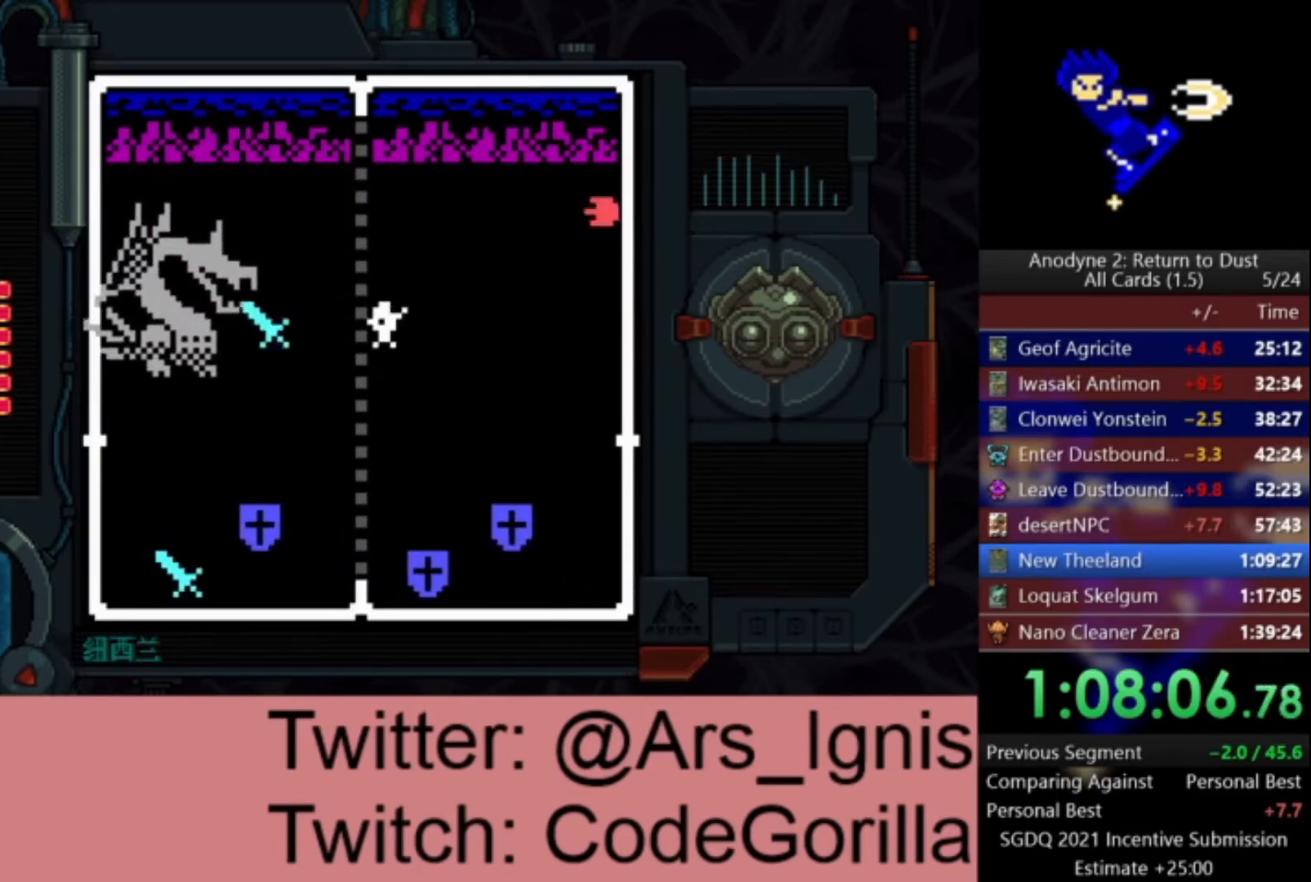
{"buttons": ["DPAD_DOWN"], "left_stick": "center", "right_stick": "center", "events": [[34, "DPAD_DOWN", "down"]]}
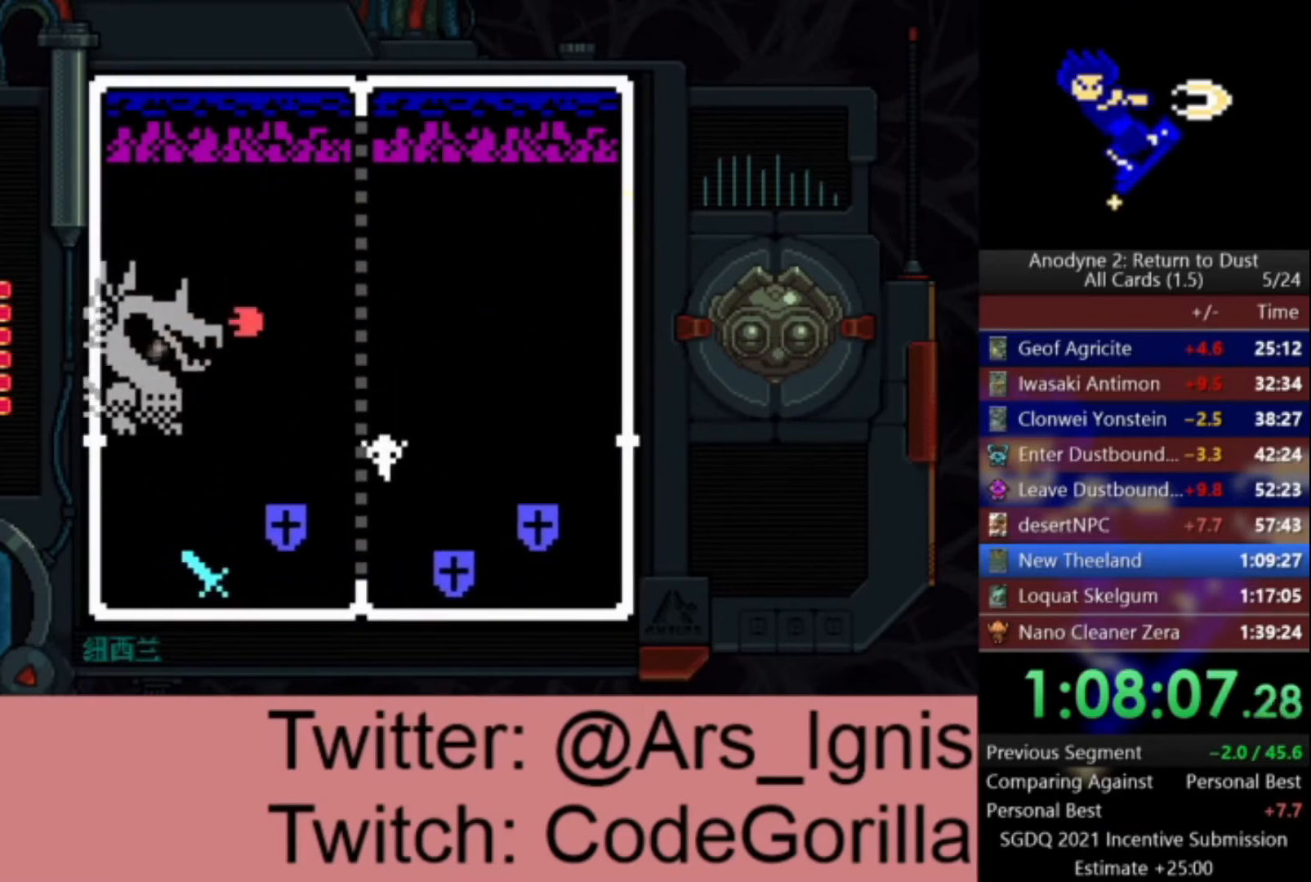
{"buttons": ["X"], "left_stick": "center", "right_stick": "center", "events": [[200, "DPAD_LEFT", "down"], [267, "DPAD_DOWN", "up"], [334, "X", "down"], [434, "DPAD_LEFT", "up"]]}
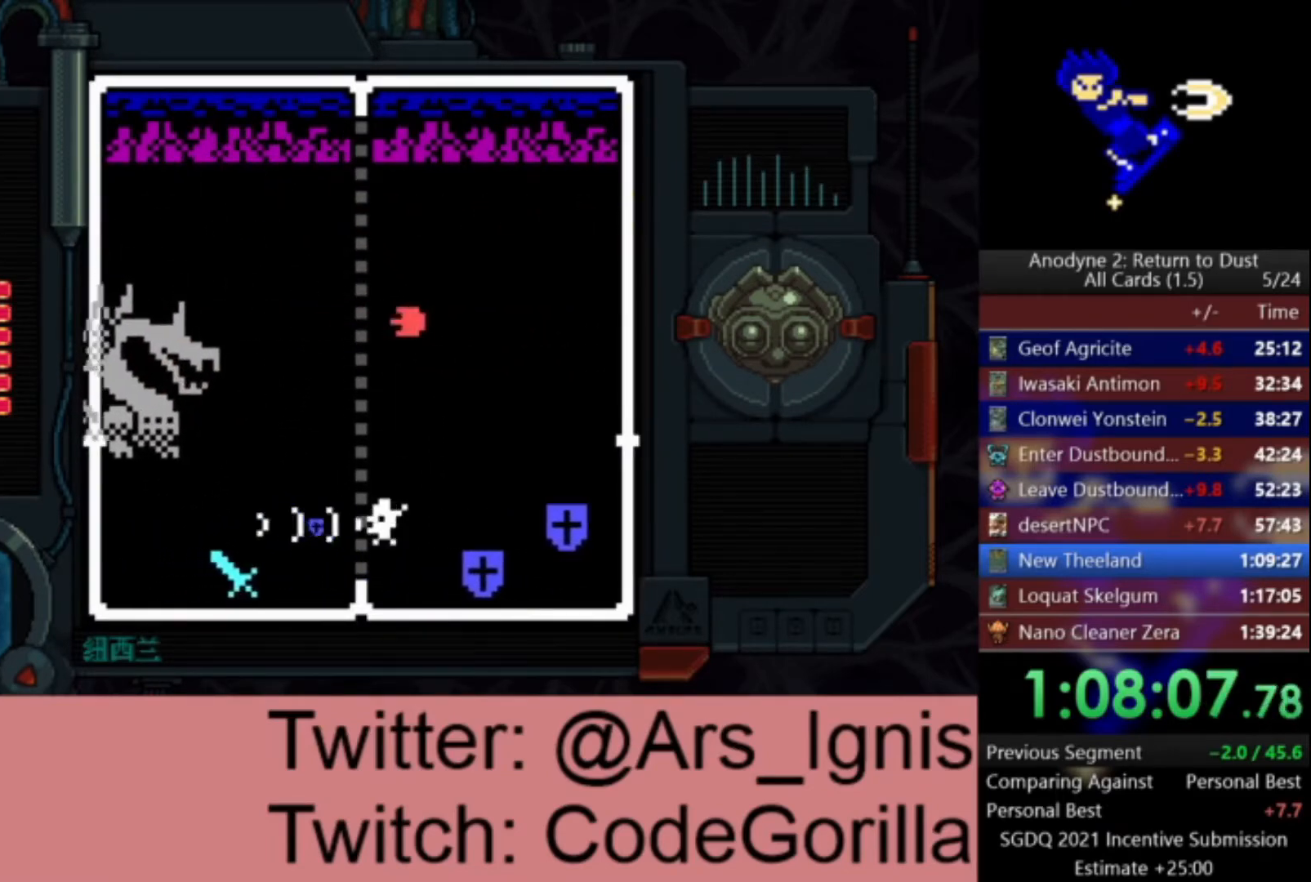
{"buttons": ["DPAD_UP"], "left_stick": "center", "right_stick": "center", "events": [[334, "DPAD_UP", "down"], [367, "X", "up"]]}
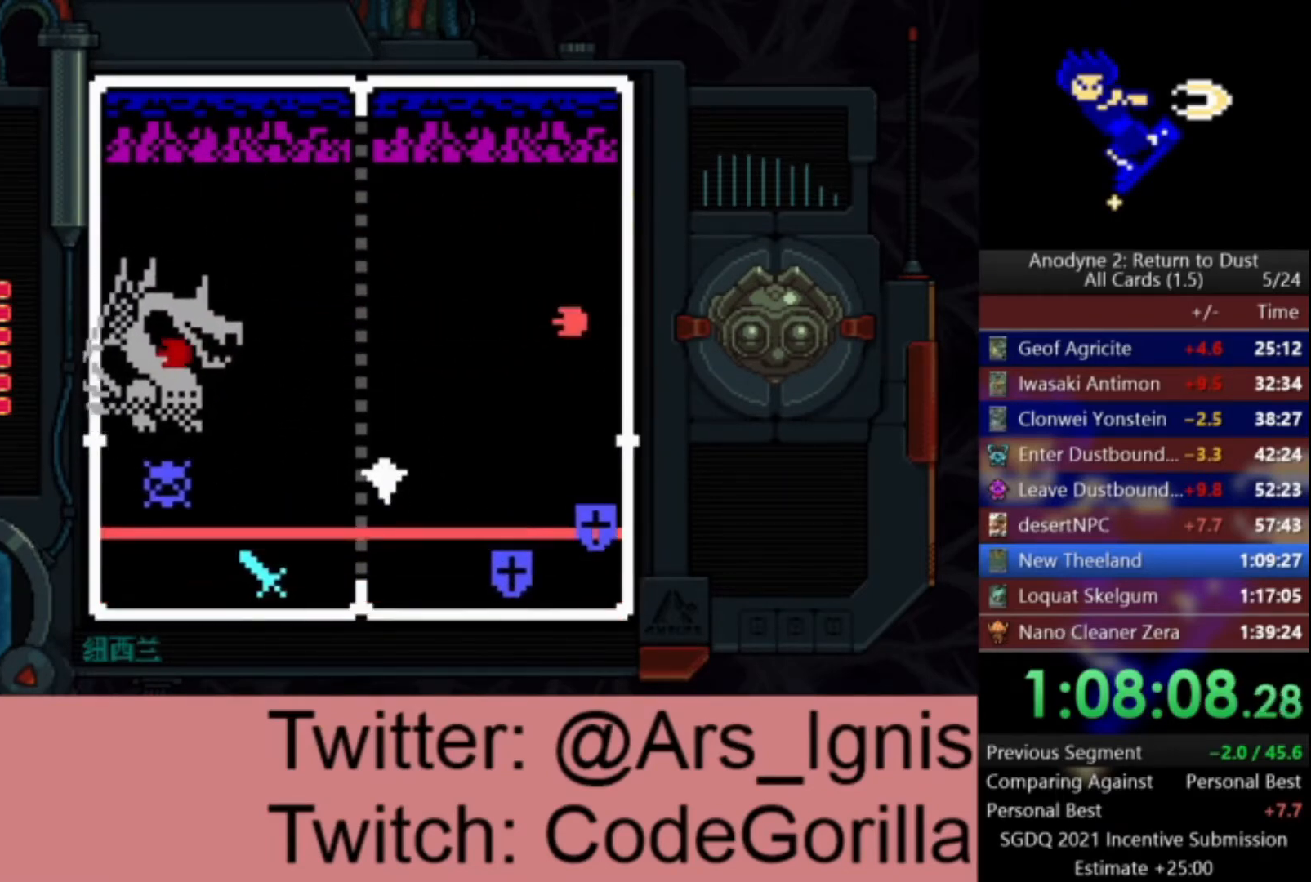
{"buttons": ["DPAD_RIGHT"], "left_stick": "center", "right_stick": "center", "events": [[200, "DPAD_RIGHT", "down"], [367, "DPAD_UP", "up"], [400, "DPAD_DOWN", "down"], [500, "DPAD_DOWN", "up"]]}